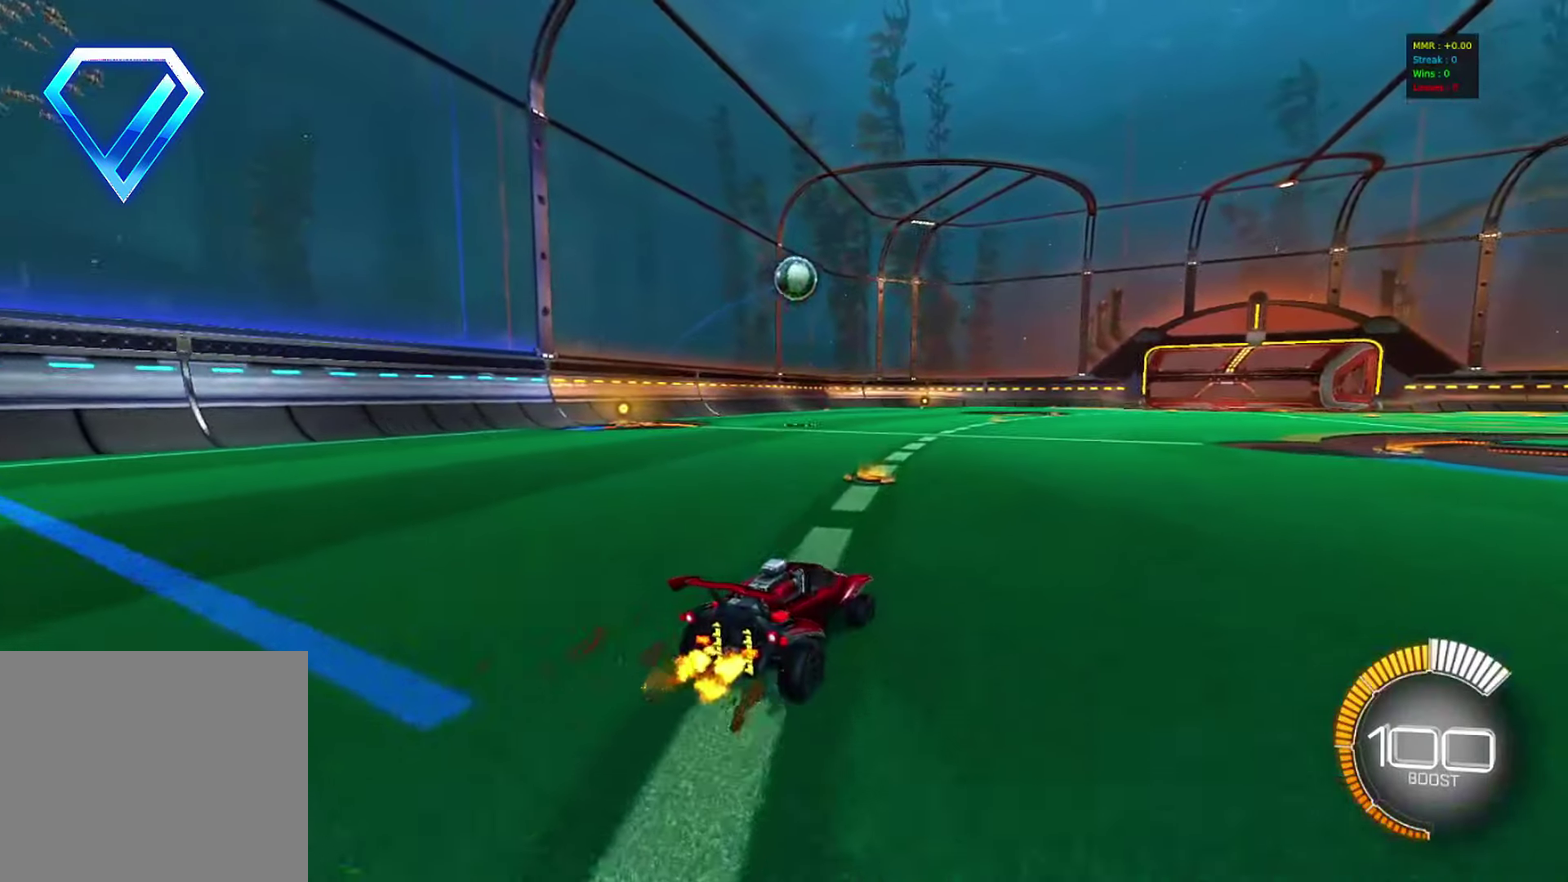
Gameplay with a controller (PlayStation layout); each line is a JSON object with the inputs held at the frame after it (dt_ms = milliseconds from this image to that frame). "events" lists button and stick changes between this image and that frame as [ms after this image, input, new state], when the widget could be followed in between. Not read: R1 R3 right_stick.
{"dt_ms": 400, "buttons": ["R2"], "left_stick": "right", "events": [[300, "left_stick", "right"]]}
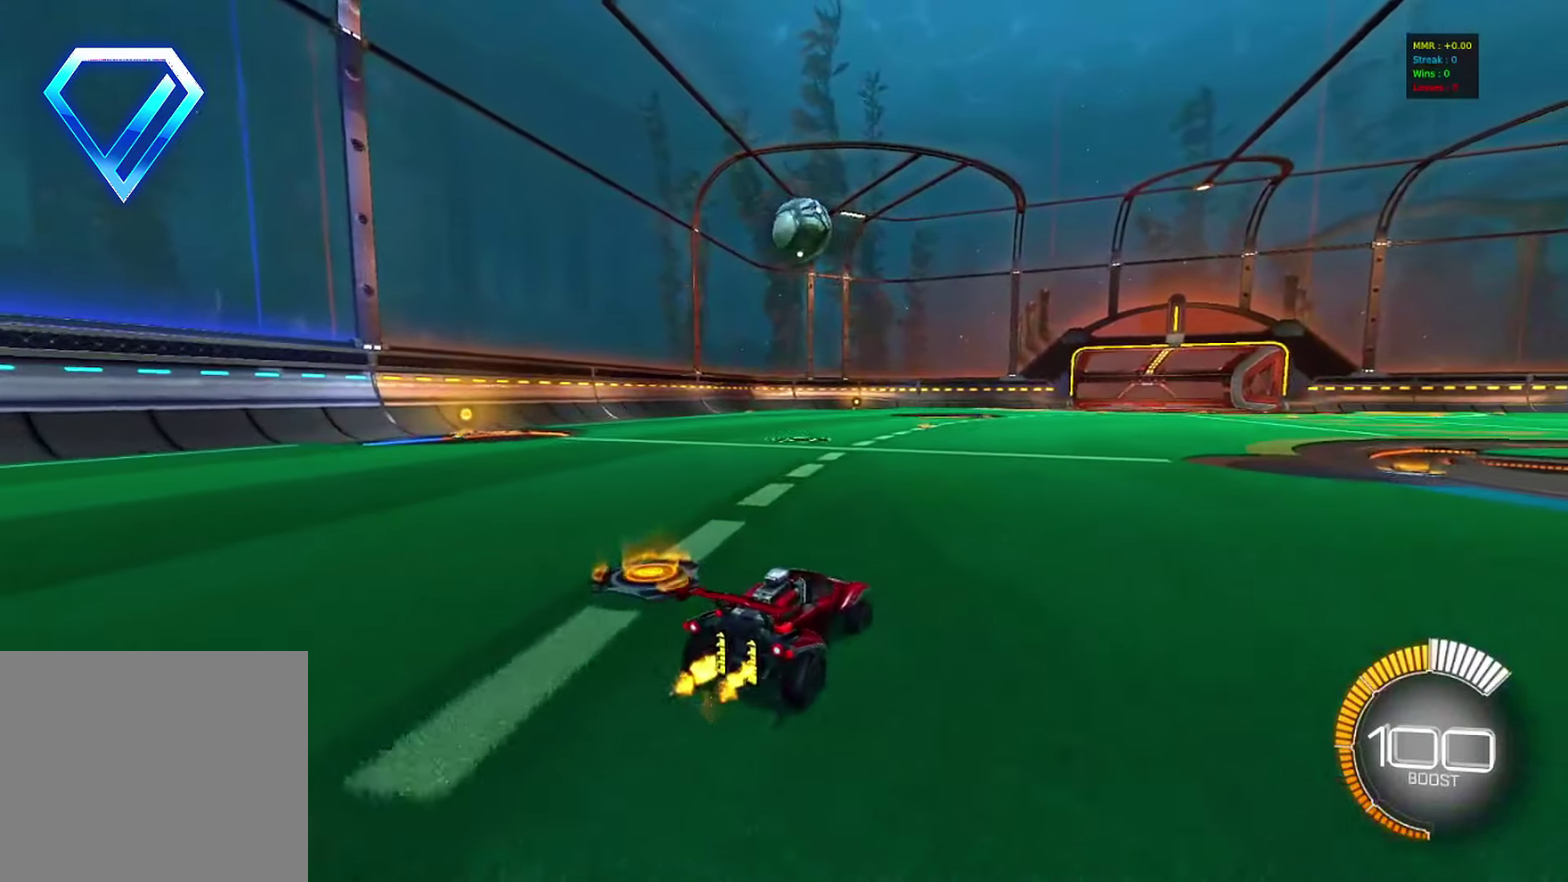
{"dt_ms": 600, "buttons": ["R2"], "left_stick": "center", "events": [[83, "R2", "up"], [117, "left_stick", "center"], [217, "left_stick", "right"], [333, "R2", "down"], [450, "left_stick", "center"]]}
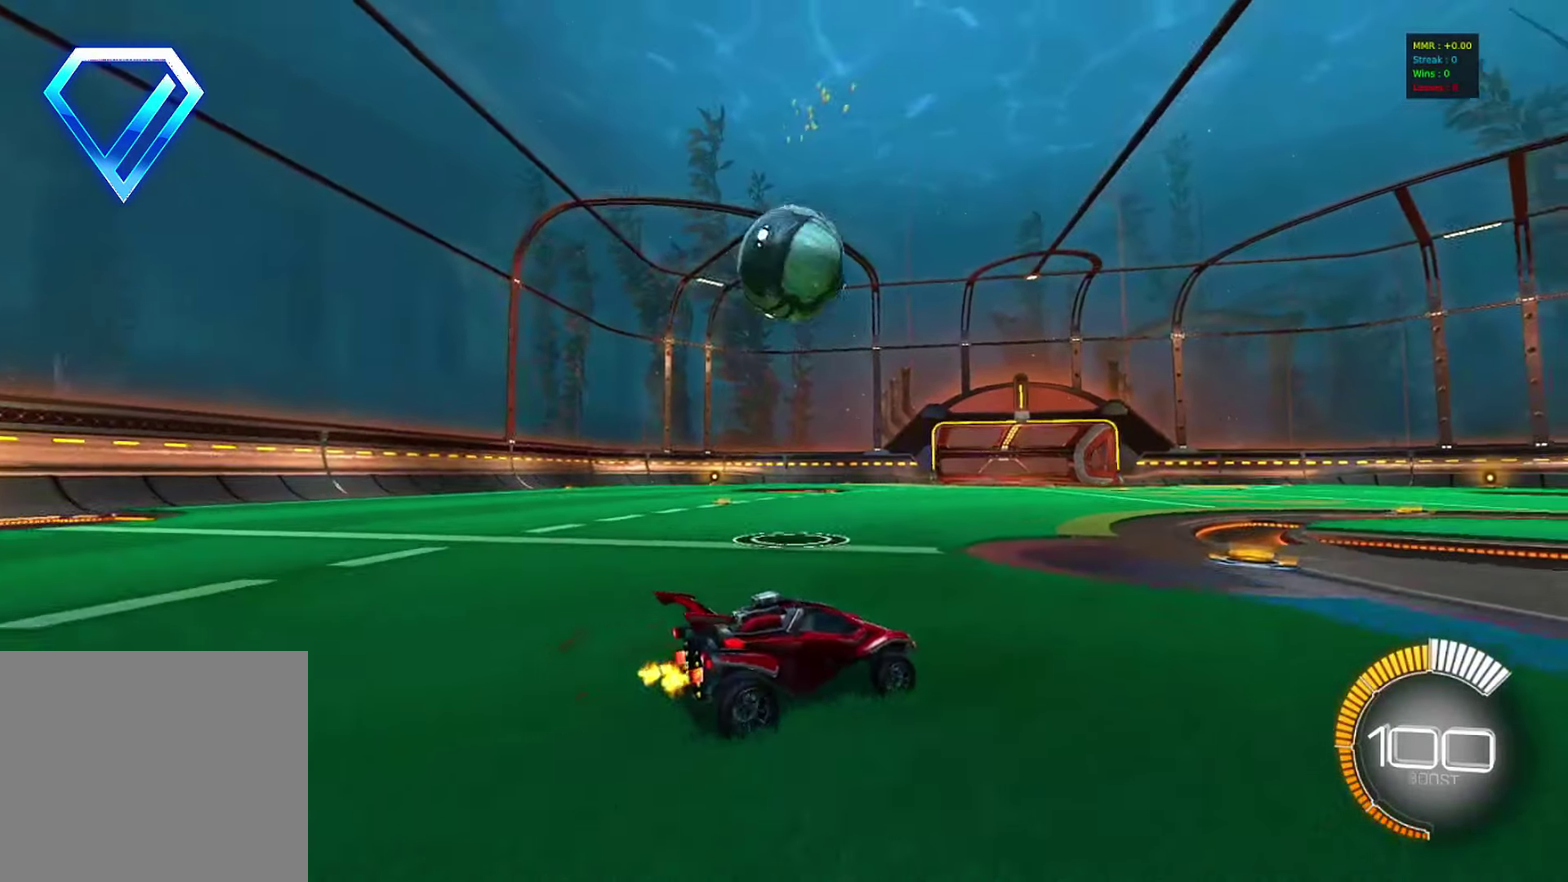
{"dt_ms": 400, "buttons": [], "left_stick": "left", "events": [[183, "R2", "up"], [333, "left_stick", "left"]]}
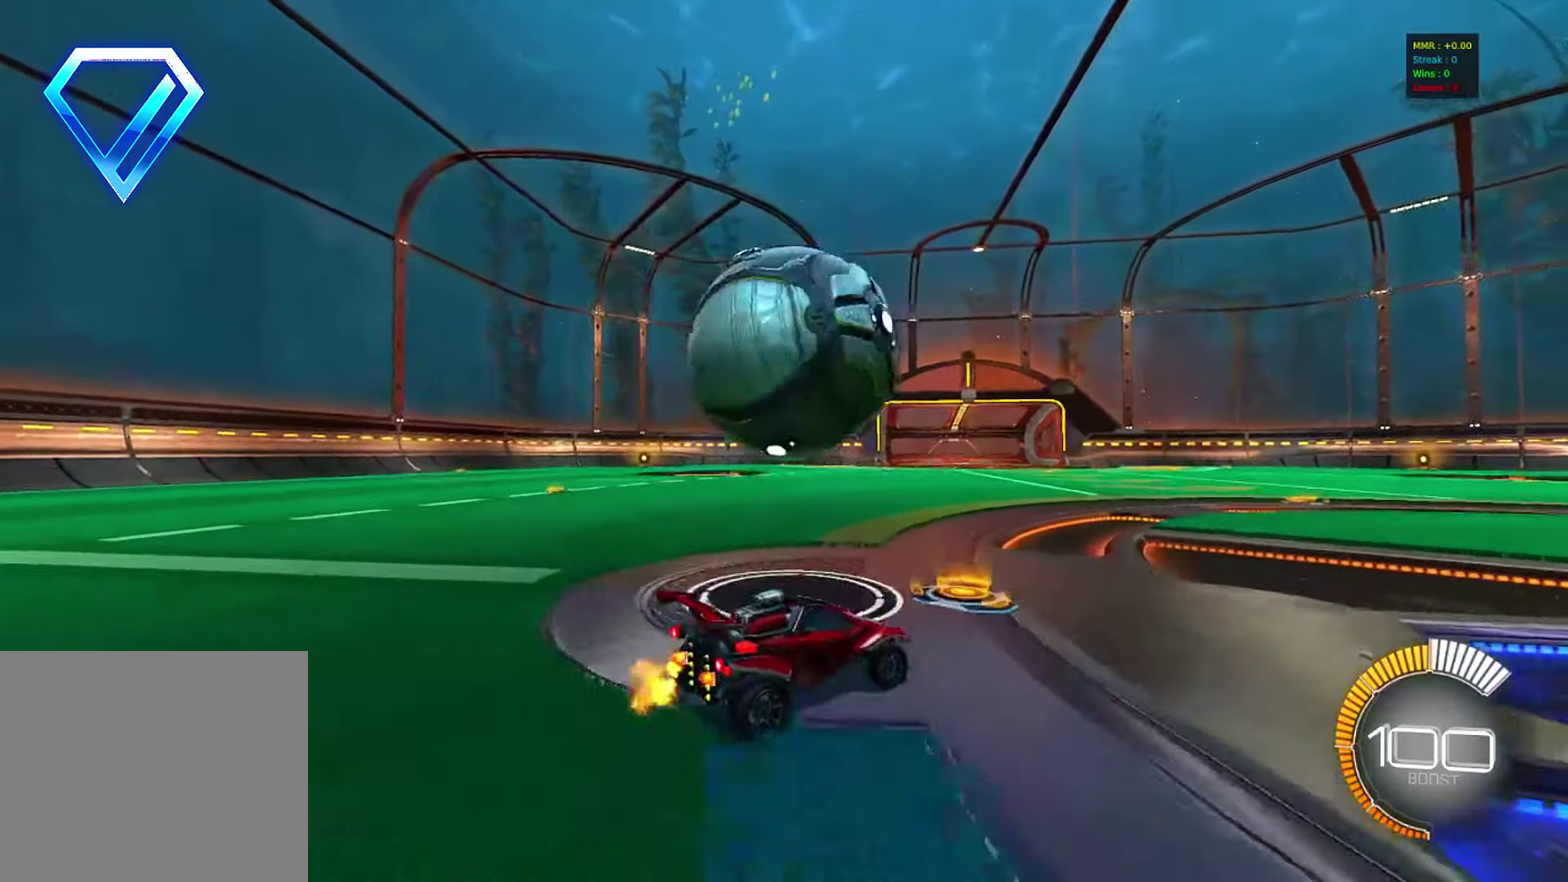
{"dt_ms": 800, "buttons": ["CIRCLE", "R2"], "left_stick": "center", "events": [[50, "left_stick", "center"], [500, "left_stick", "right"], [550, "R2", "down"], [617, "left_stick", "center"], [650, "CIRCLE", "down"]]}
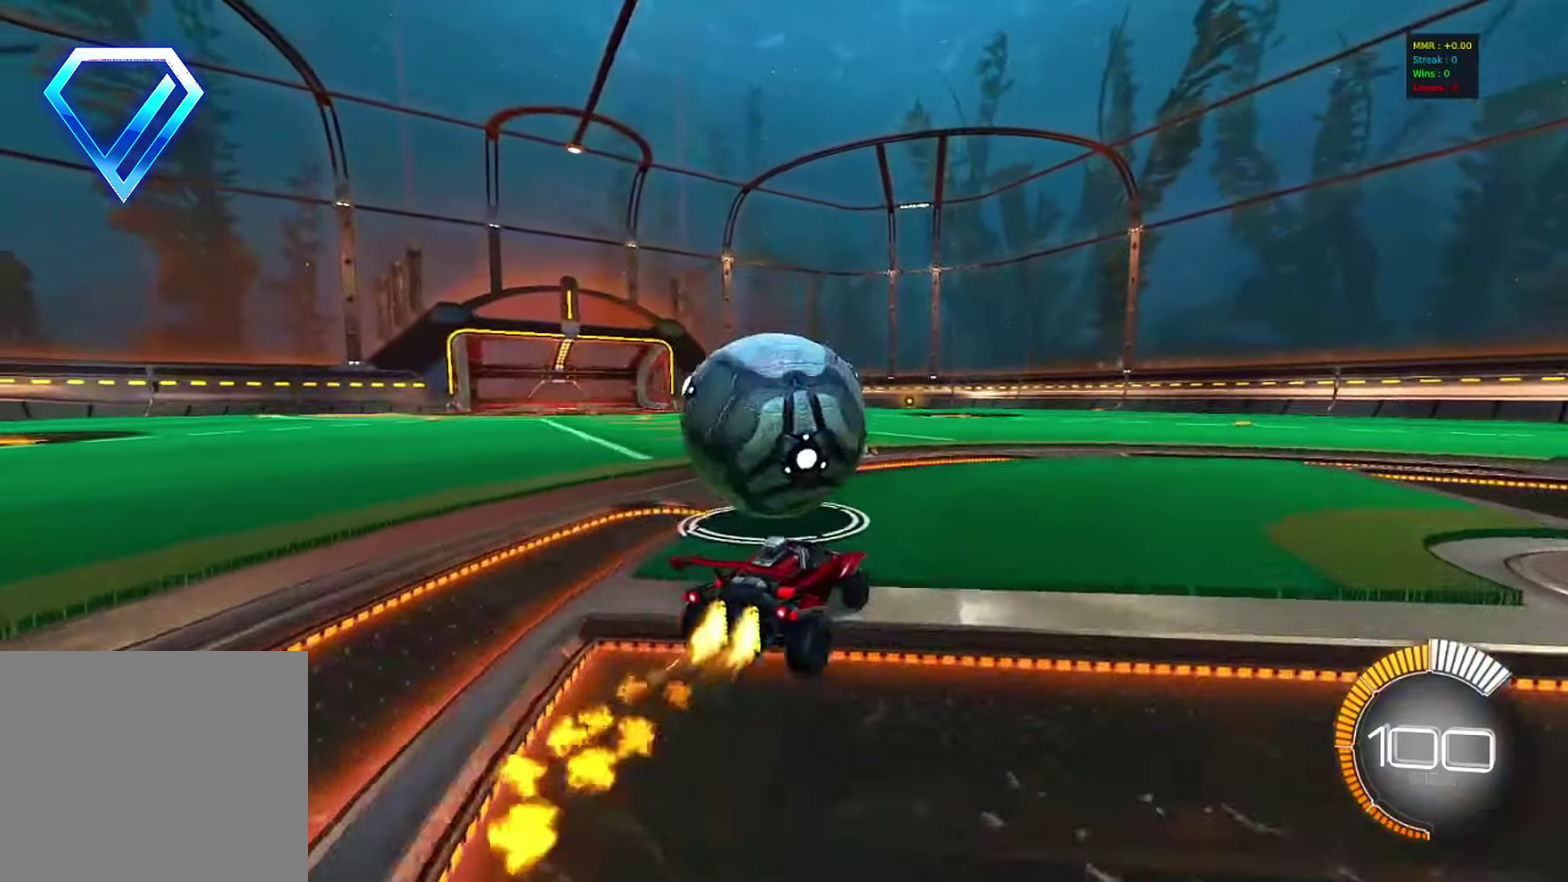
{"dt_ms": 300, "buttons": [], "left_stick": "center", "events": [[83, "CIRCLE", "up"], [150, "R2", "up"]]}
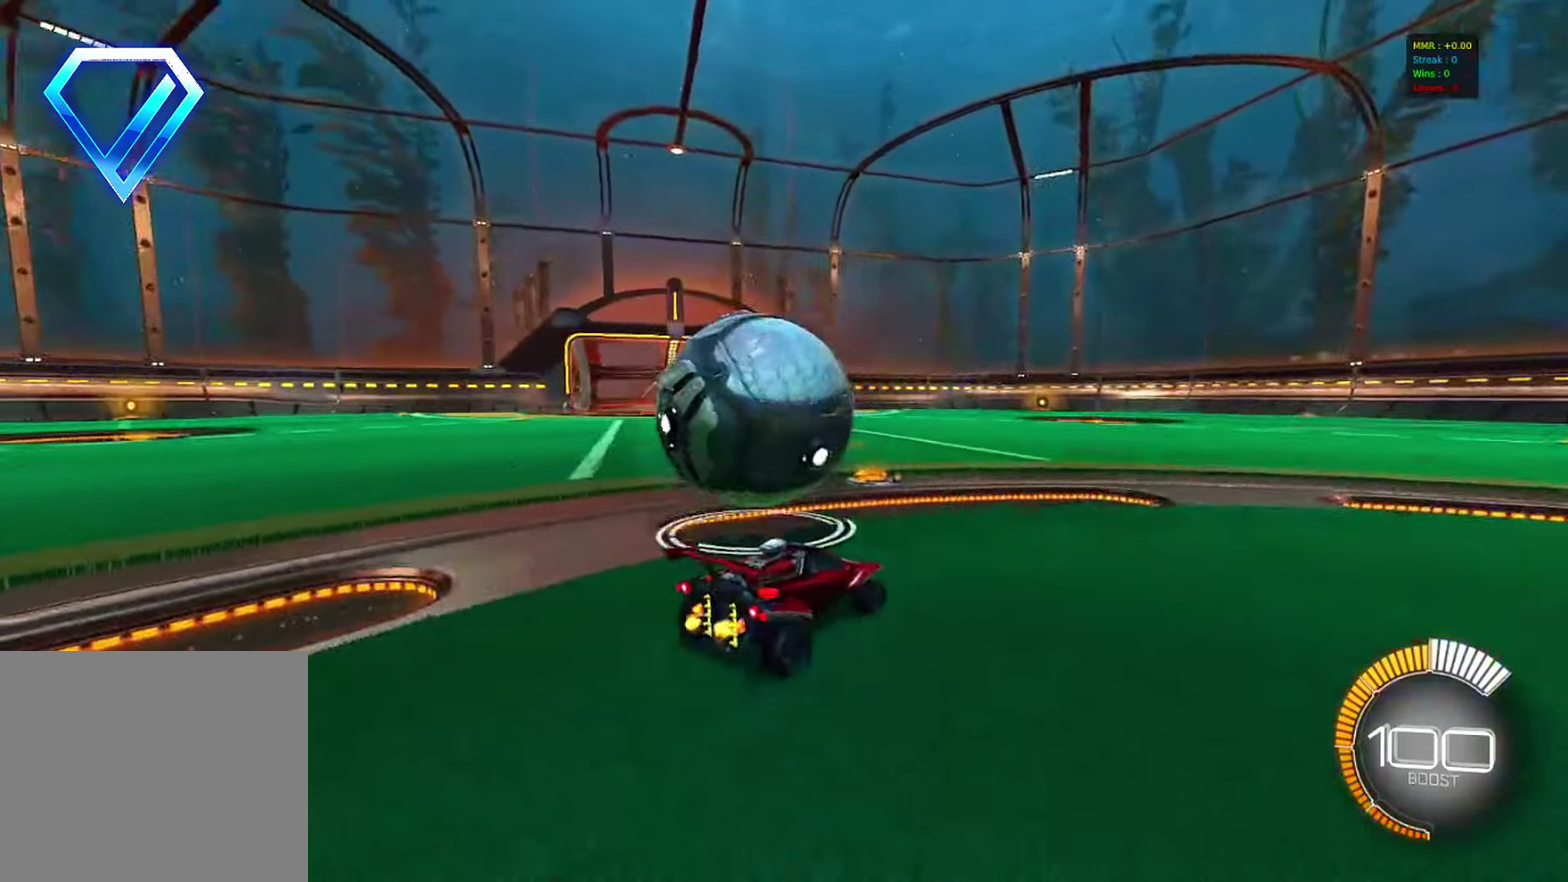
{"dt_ms": 600, "buttons": [], "left_stick": "center", "events": []}
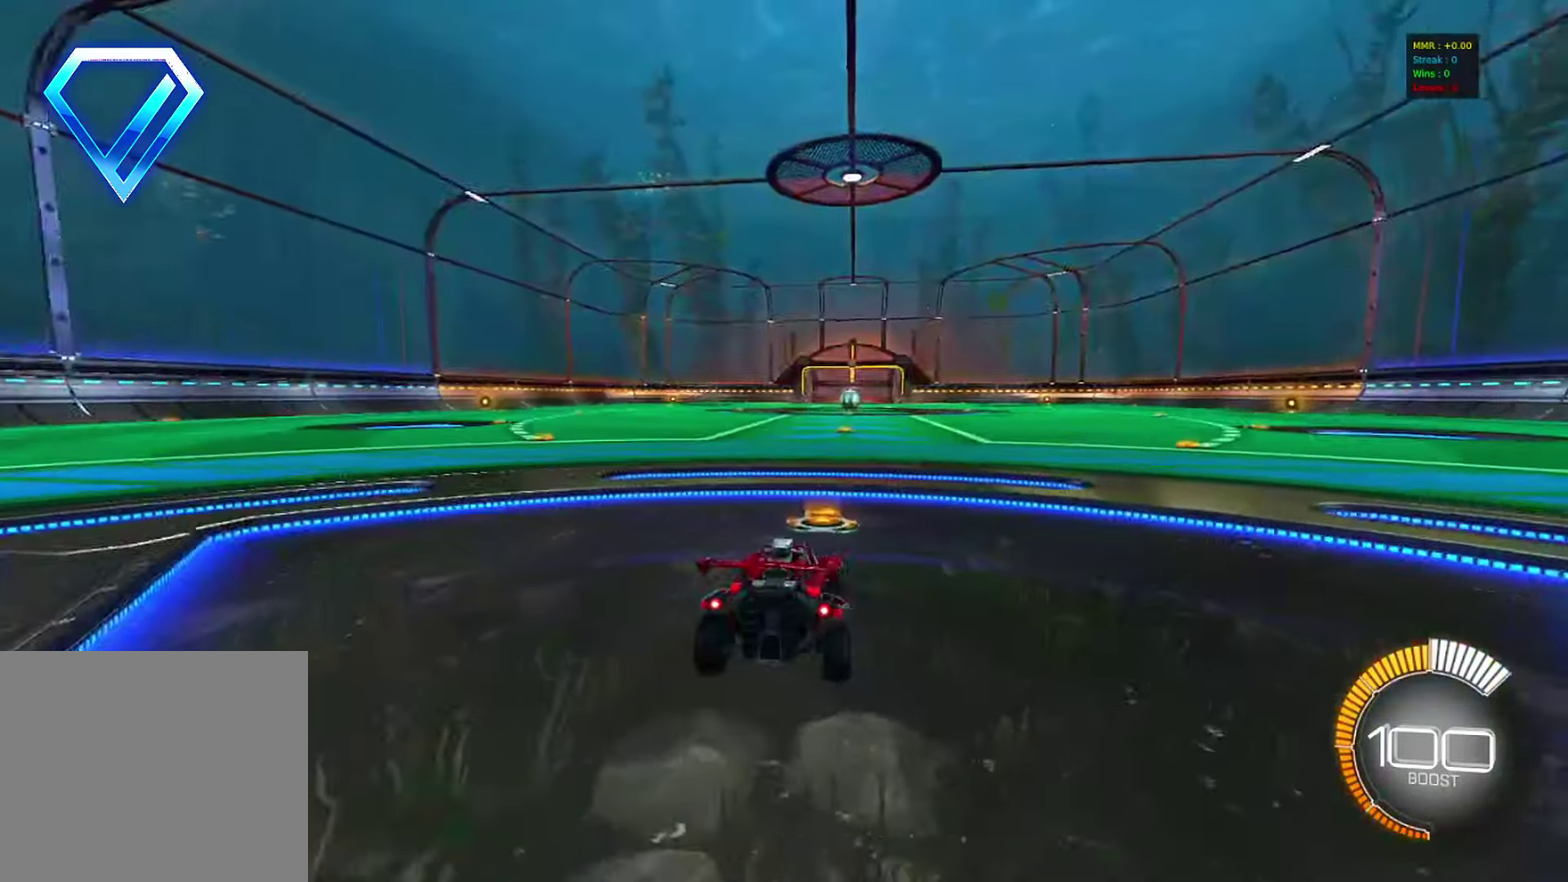
{"dt_ms": 400, "buttons": [], "left_stick": "center", "events": []}
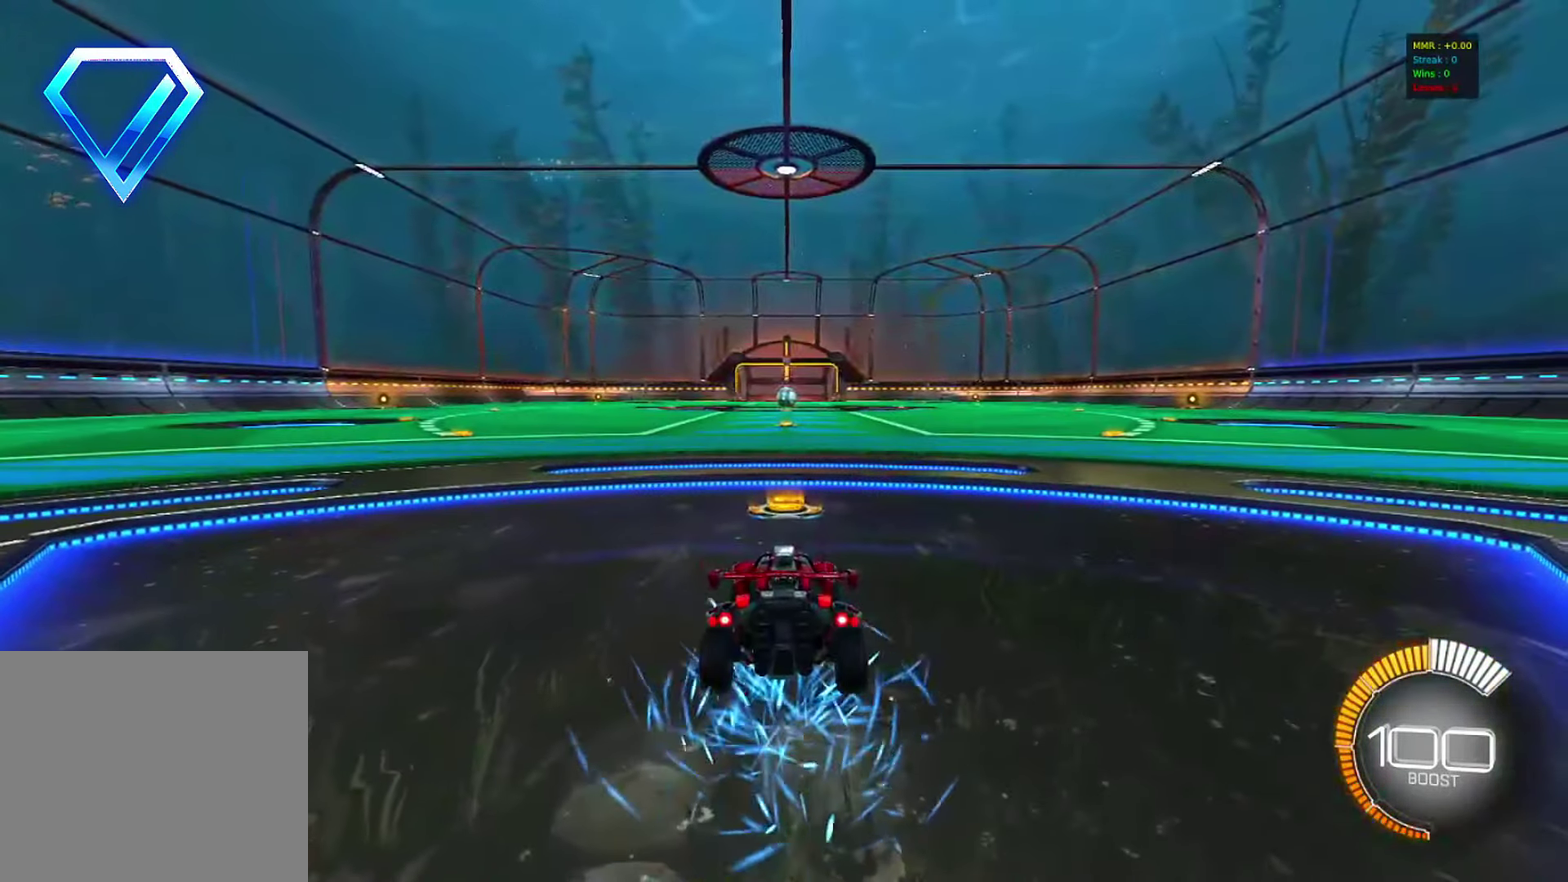
{"dt_ms": 500, "buttons": [], "left_stick": "center", "events": []}
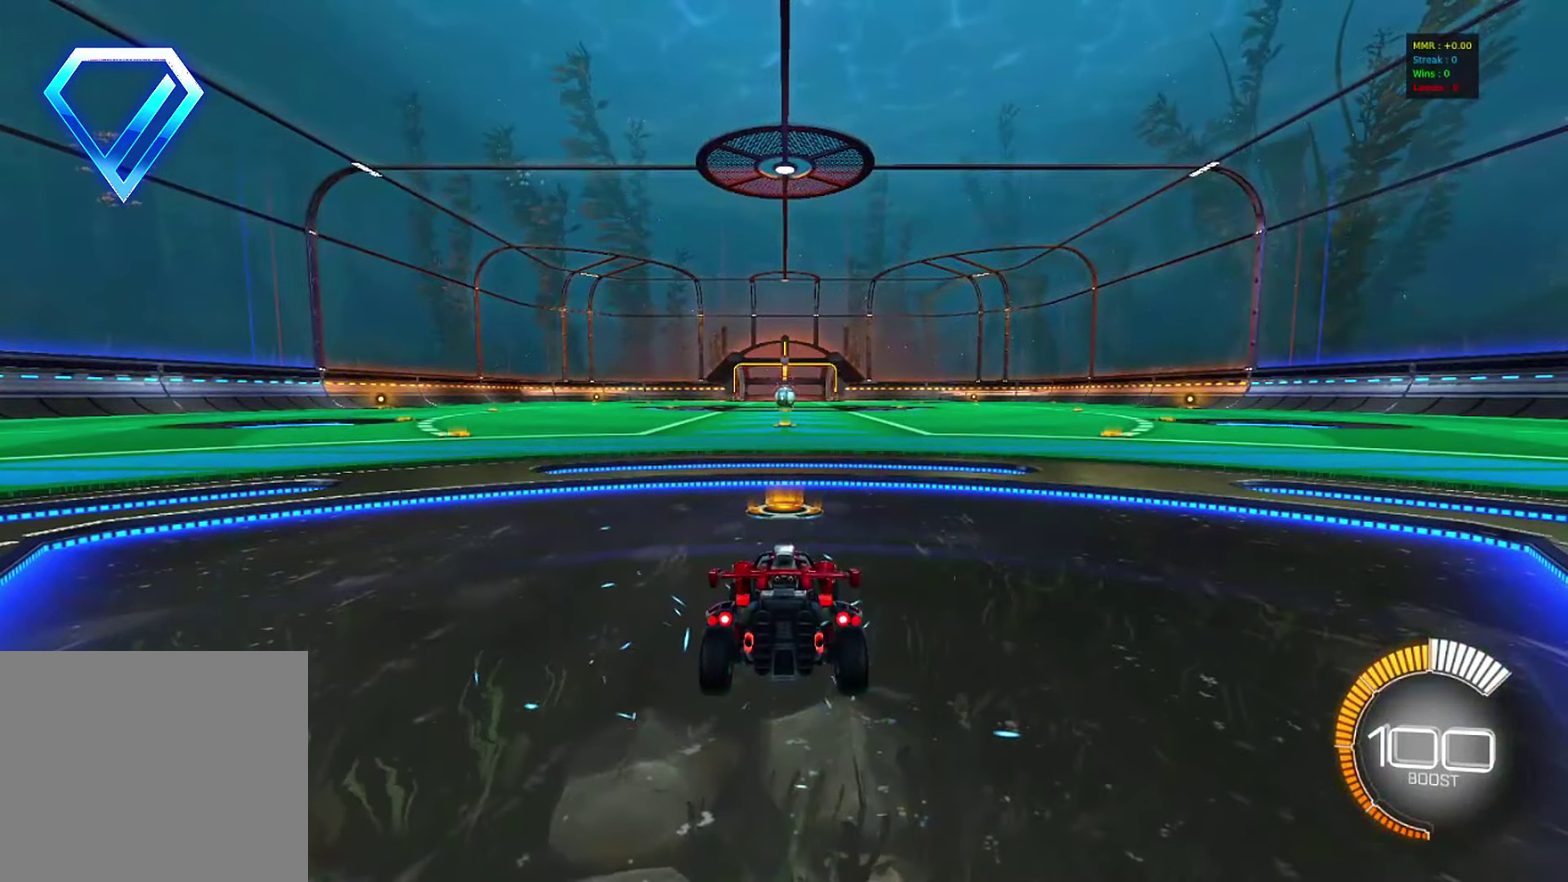
{"dt_ms": 500, "buttons": [], "left_stick": "center", "events": []}
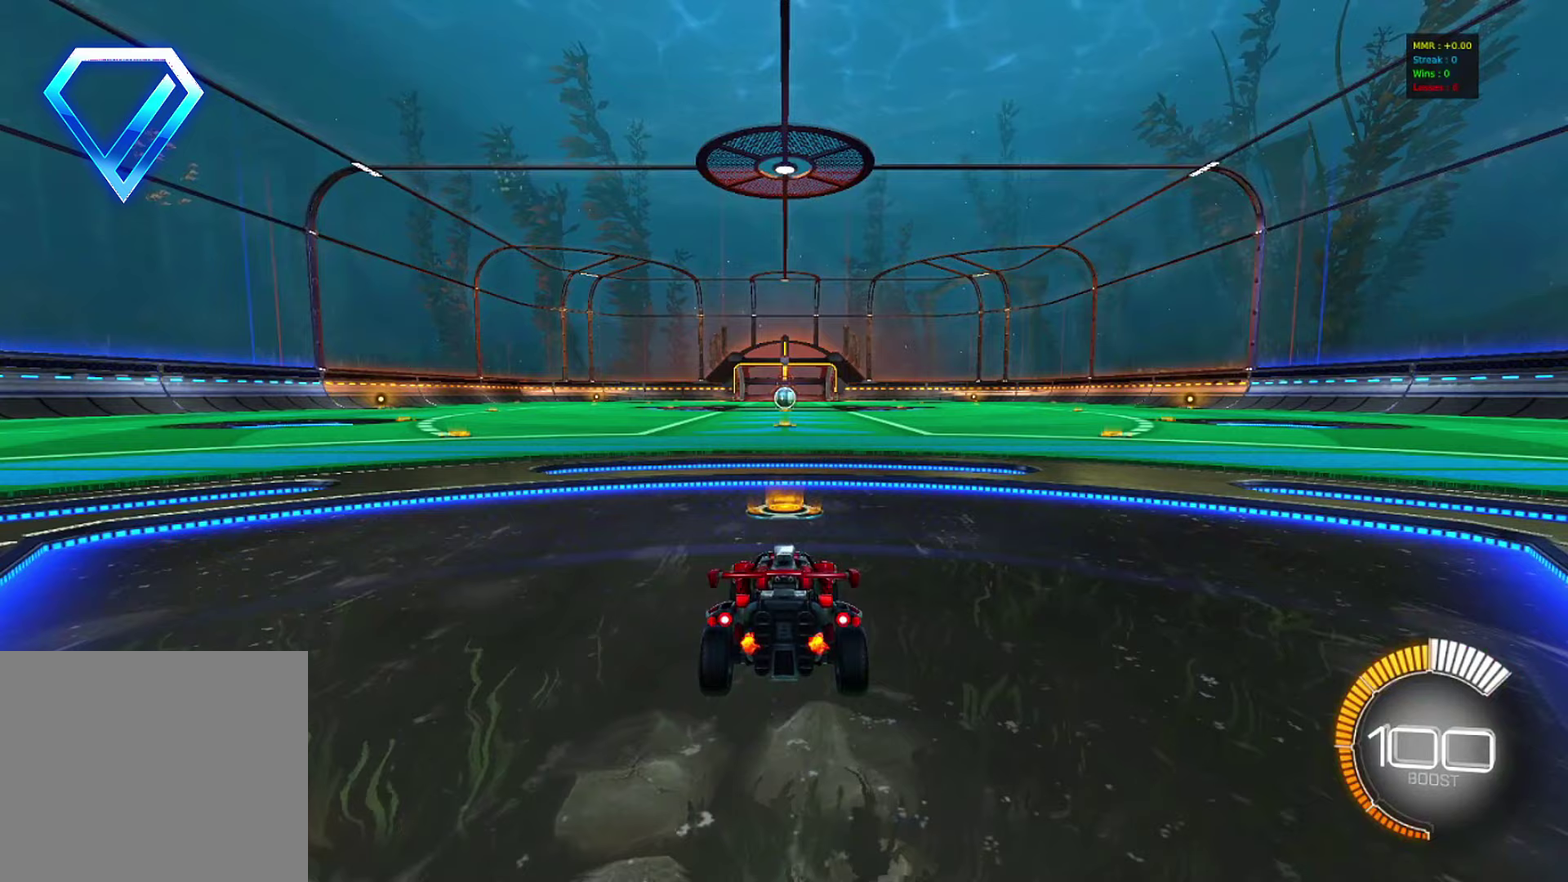
{"dt_ms": 500, "buttons": [], "left_stick": "center", "events": []}
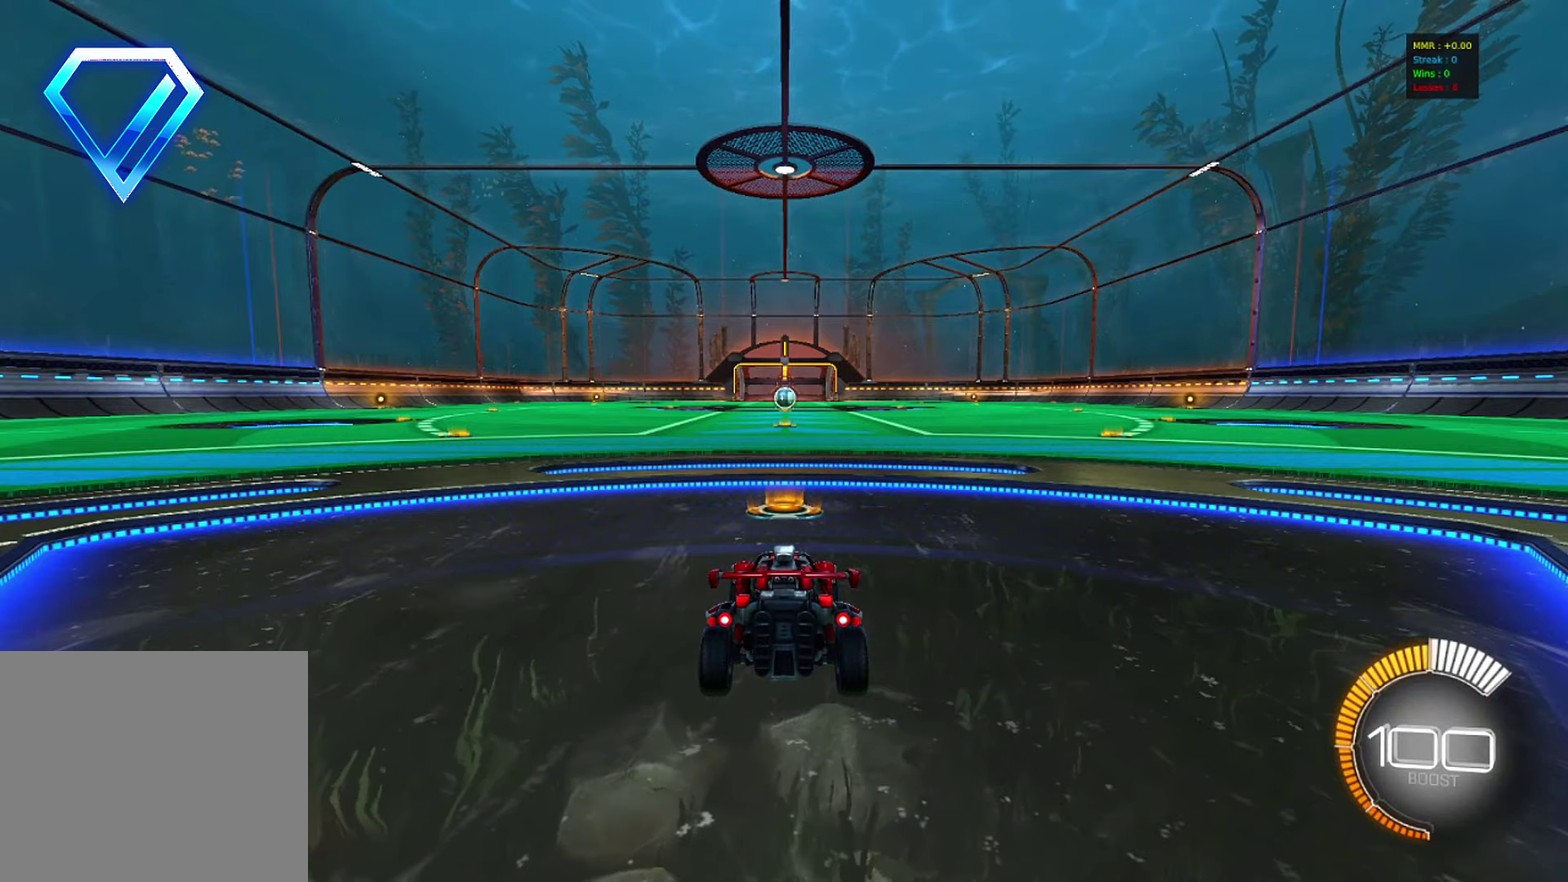
{"dt_ms": 500, "buttons": [], "left_stick": "center", "events": []}
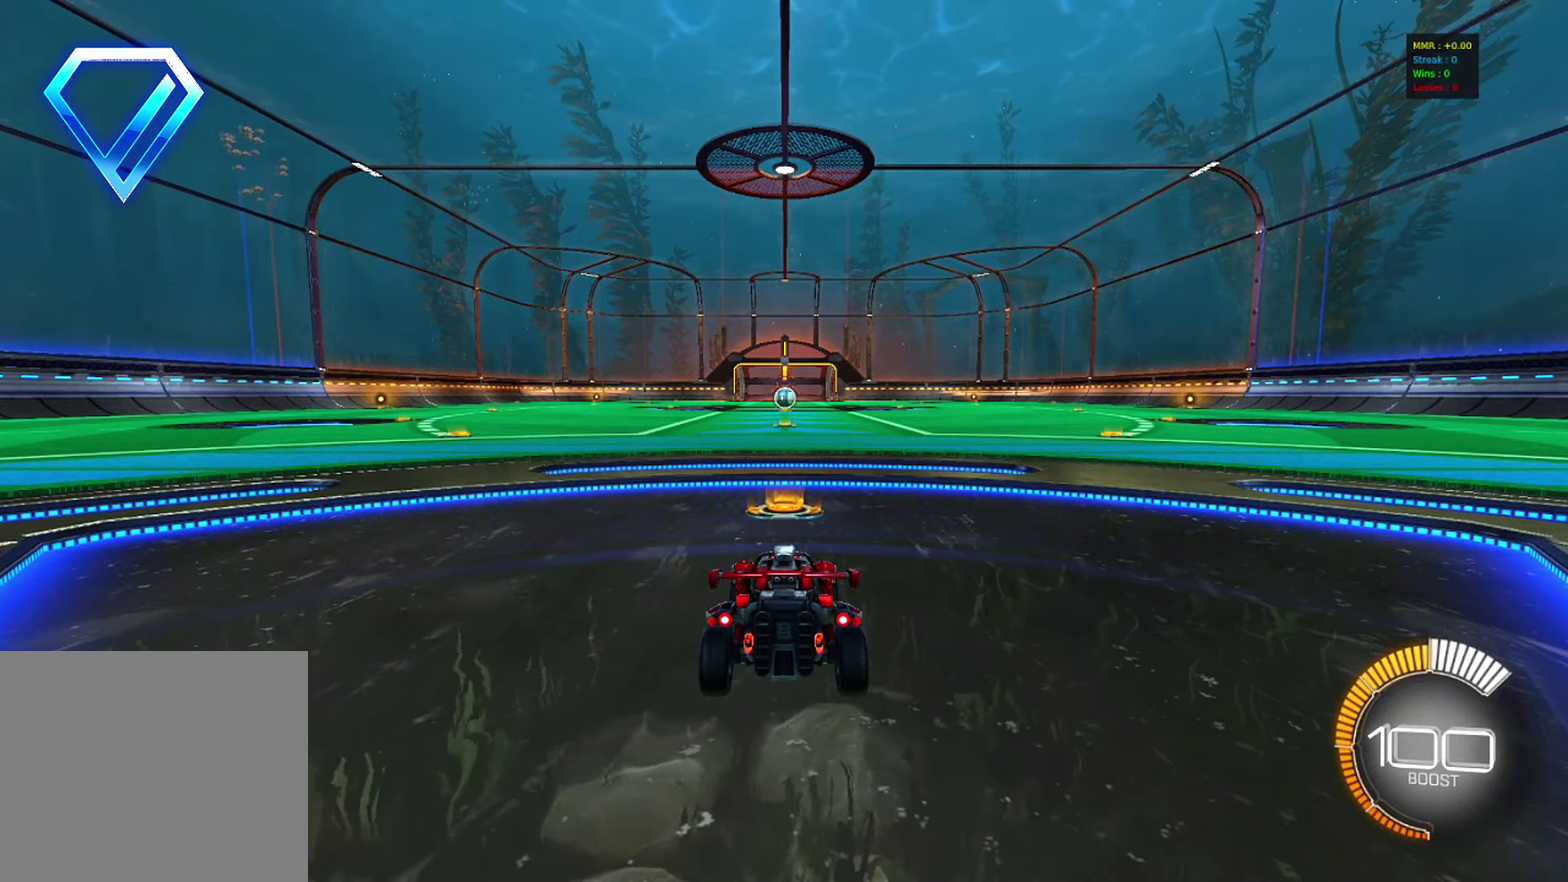
{"dt_ms": 500, "buttons": [], "left_stick": "center", "events": []}
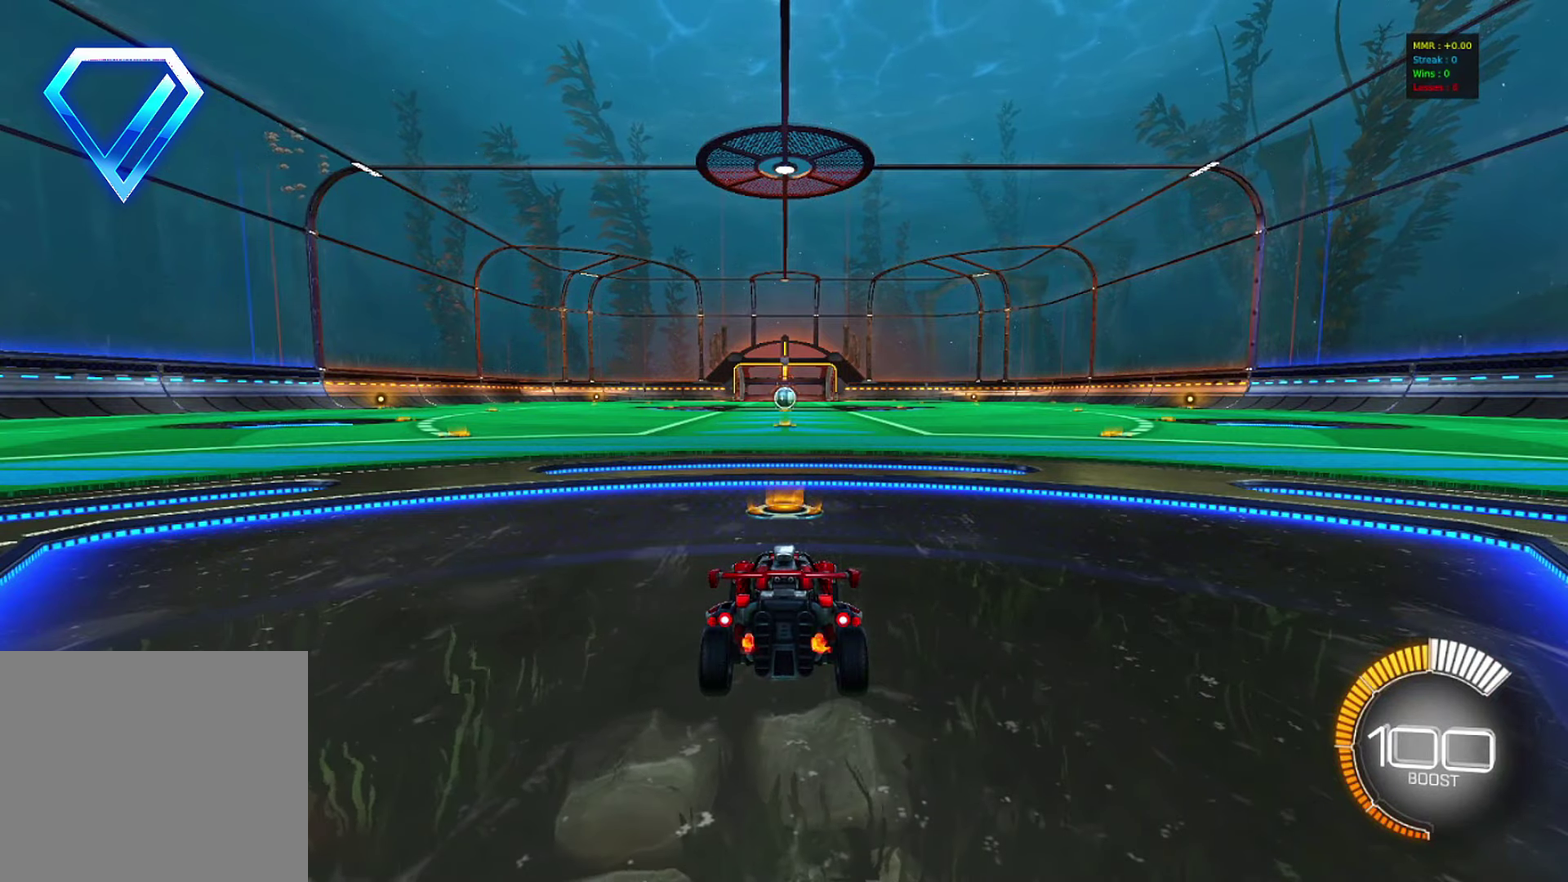
{"dt_ms": 500, "buttons": [], "left_stick": "center", "events": []}
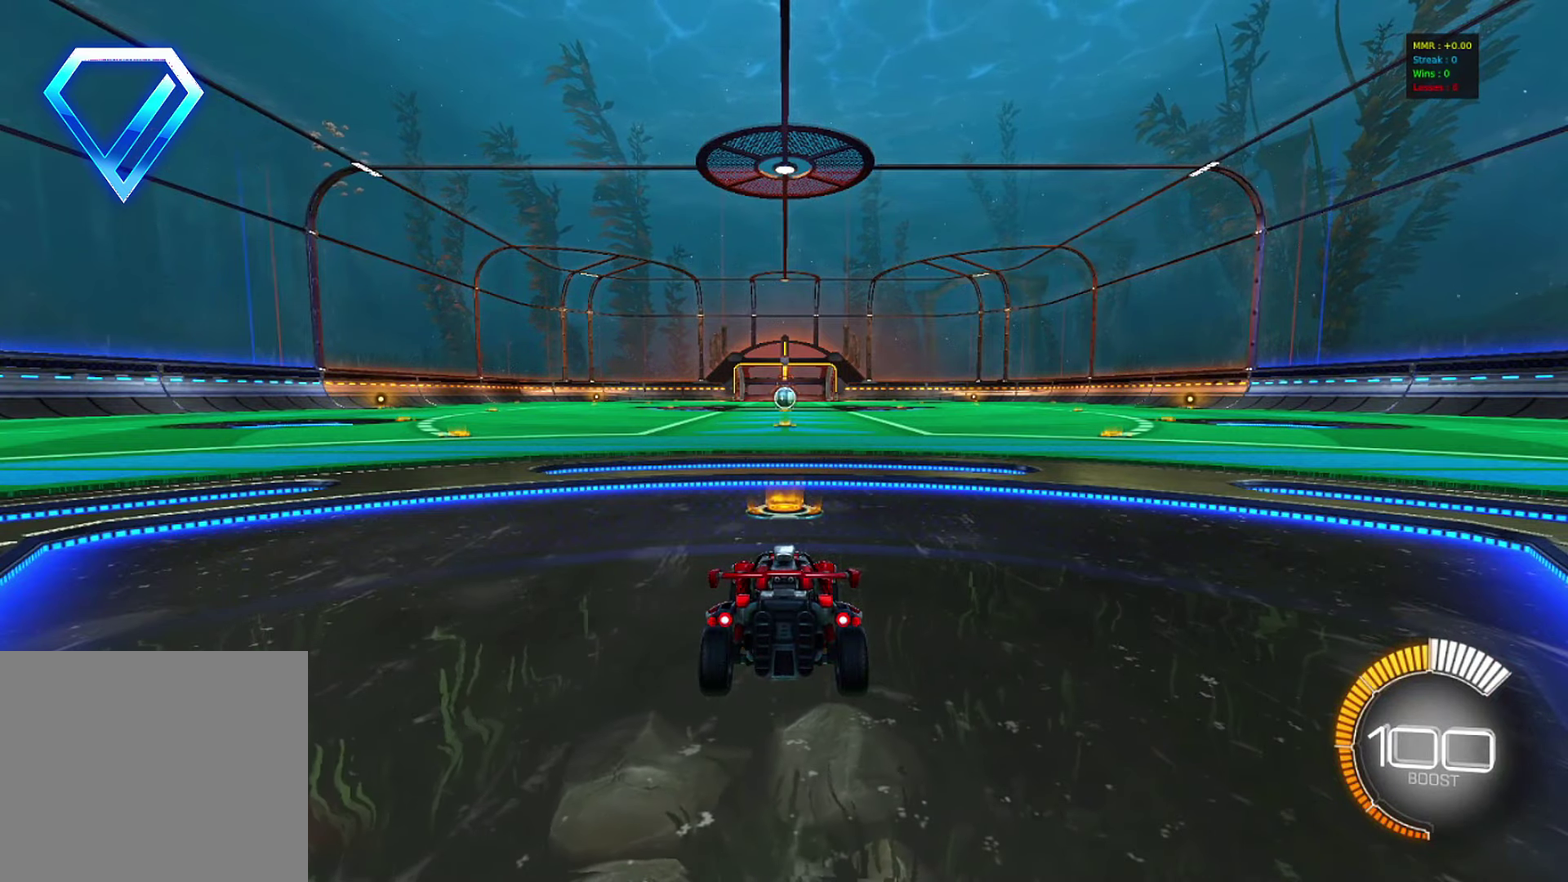
{"dt_ms": 500, "buttons": ["R2"], "left_stick": "center", "events": [[433, "R2", "down"]]}
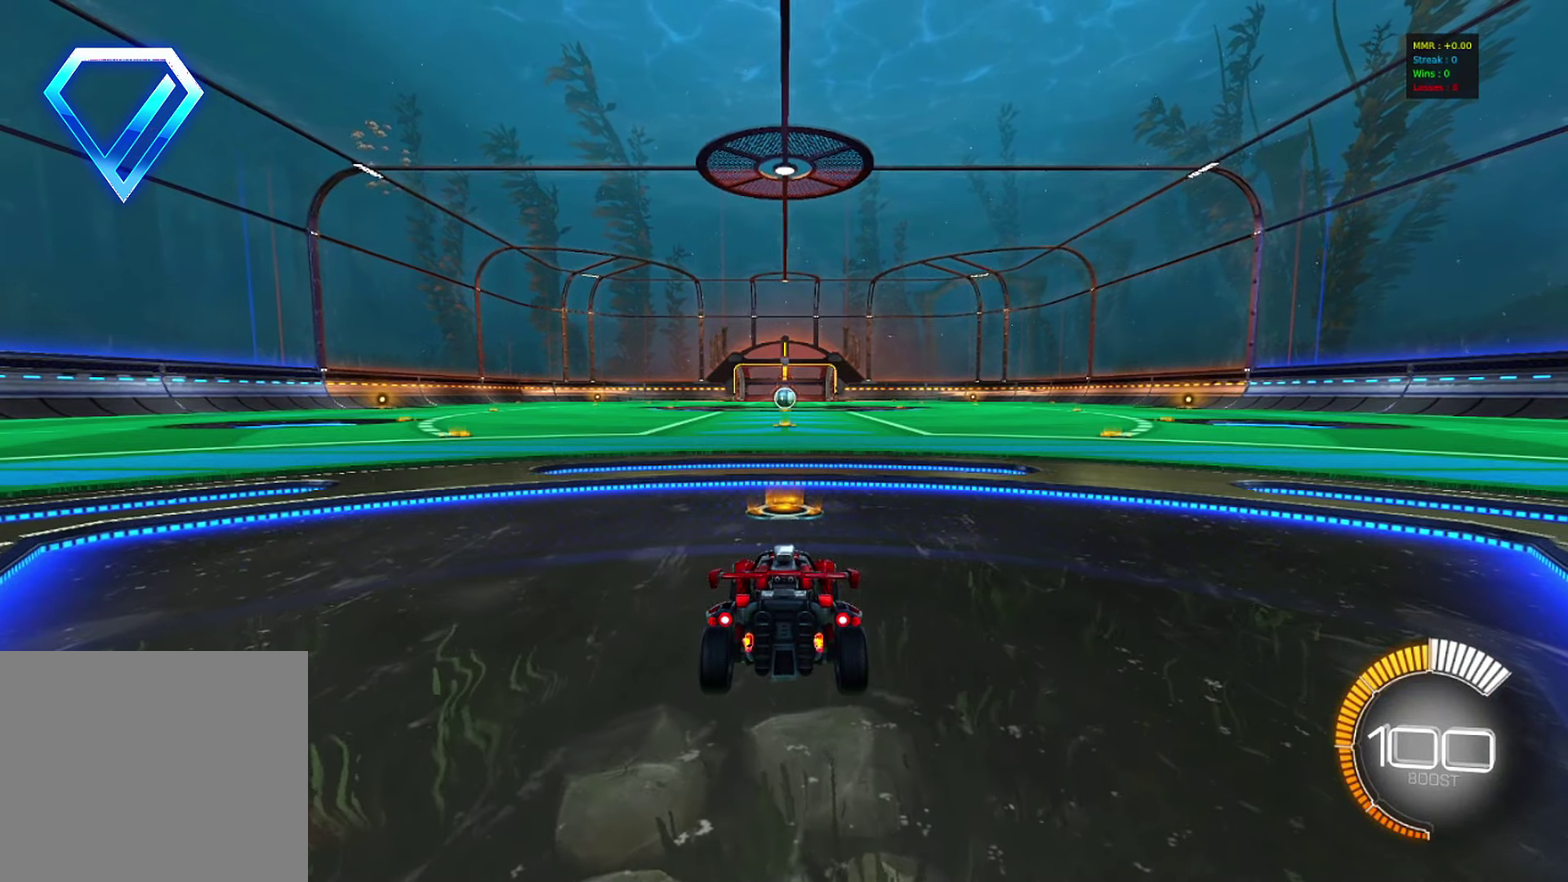
{"dt_ms": 500, "buttons": ["CIRCLE", "R2"], "left_stick": "center", "events": [[133, "CIRCLE", "down"], [250, "left_stick", "right"], [367, "left_stick", "center"]]}
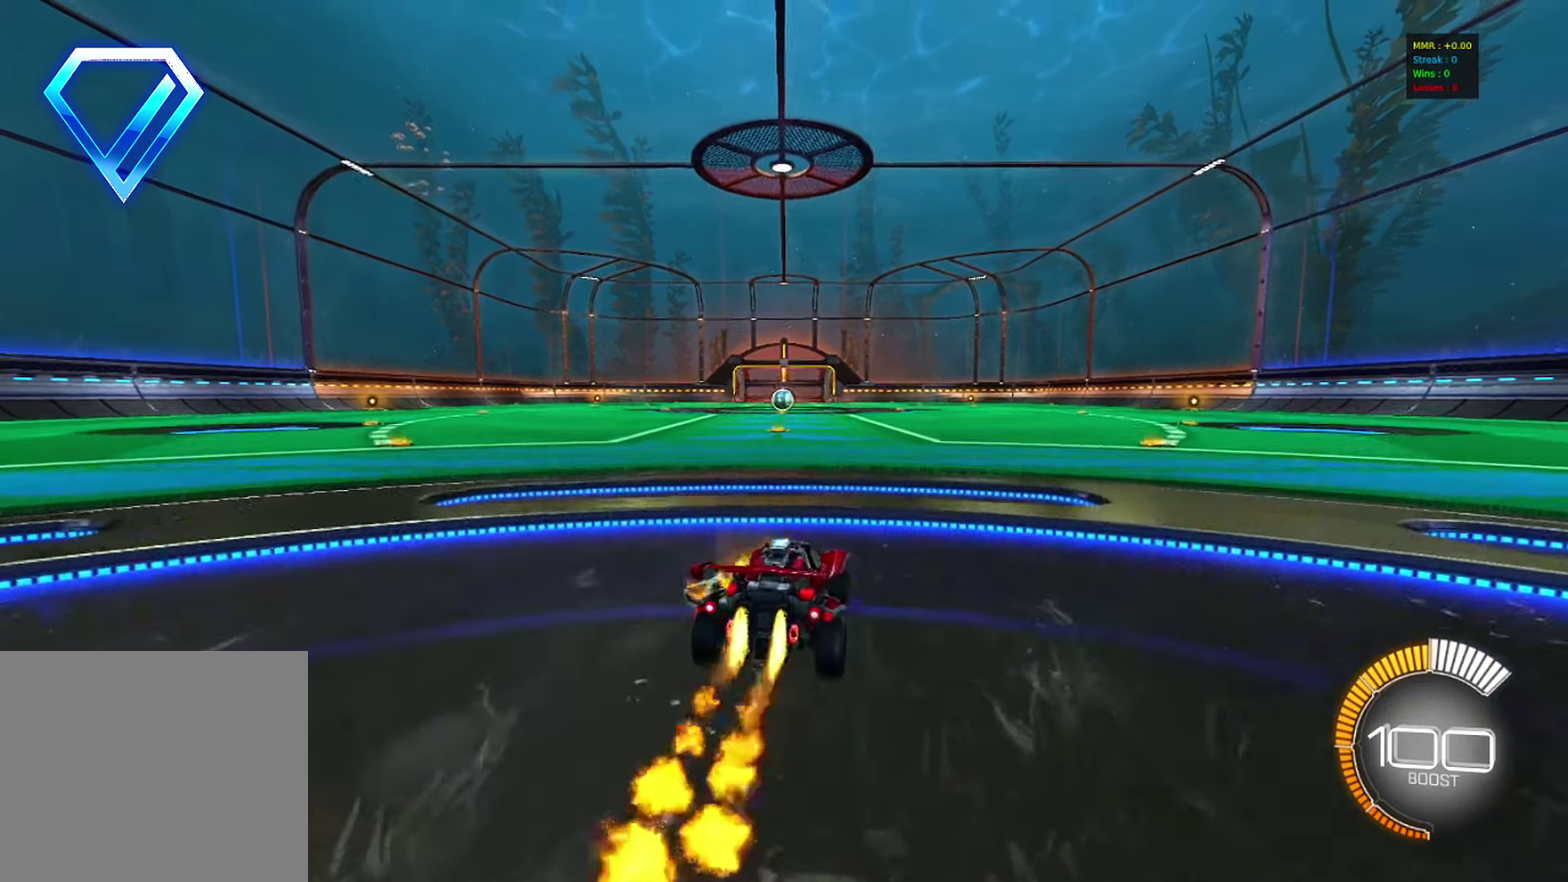
{"dt_ms": 400, "buttons": ["CIRCLE", "R2"], "left_stick": "down", "events": [[17, "CROSS", "down"], [67, "L1", "down"], [83, "CROSS", "up"], [83, "left_stick", "up-left"], [133, "CROSS", "down"], [167, "left_stick", "down"], [183, "L1", "up"], [283, "CROSS", "up"]]}
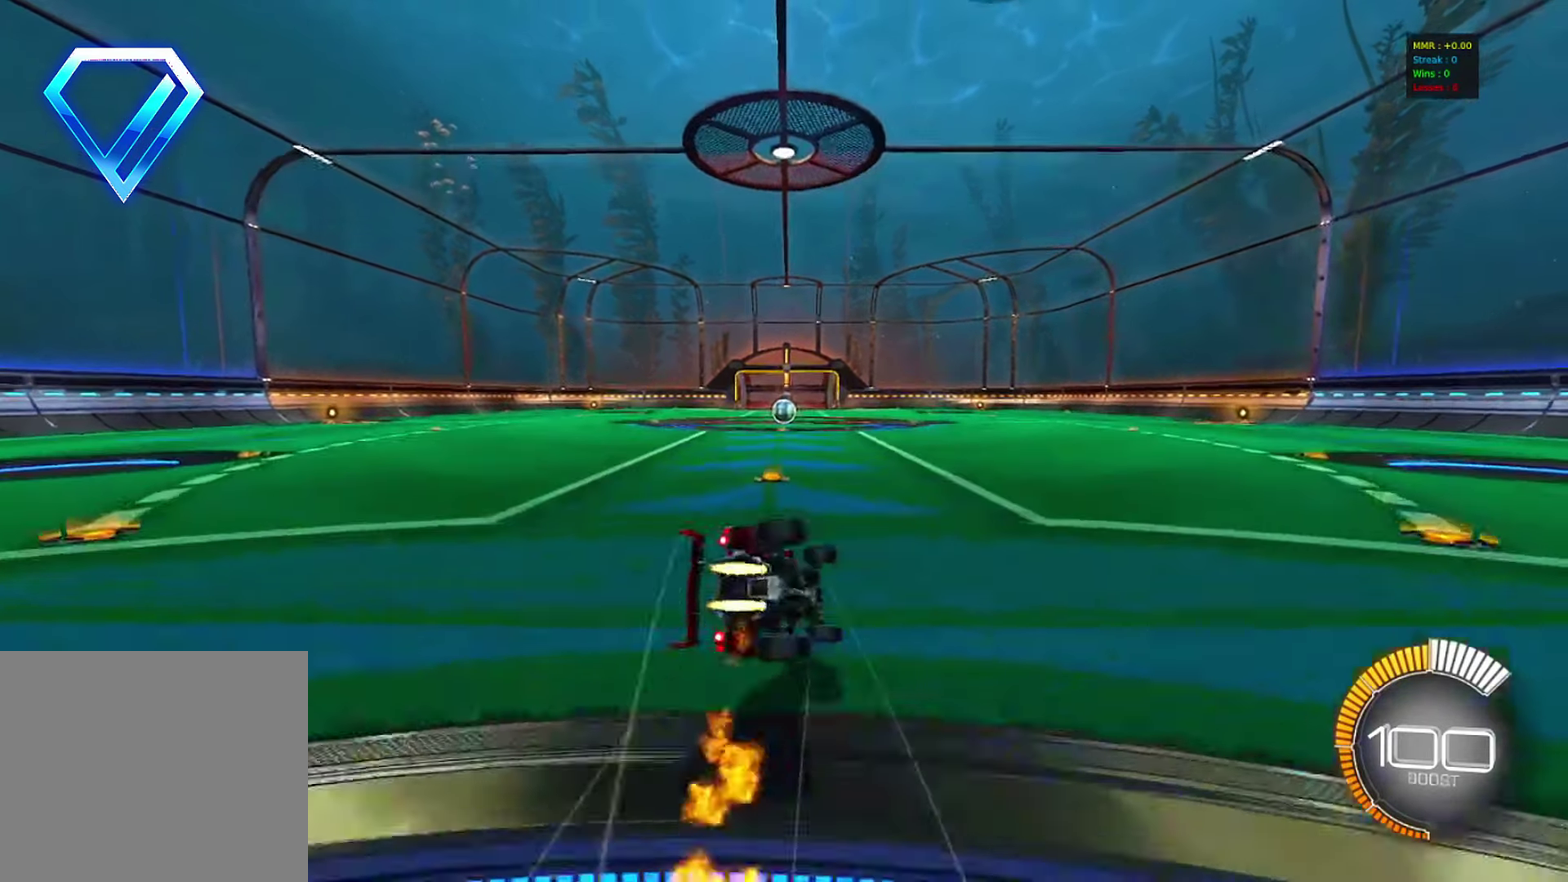
{"dt_ms": 600, "buttons": ["L1", "R2"], "left_stick": "left", "events": [[100, "left_stick", "down-left"], [300, "L1", "down"], [500, "left_stick", "left"], [567, "CIRCLE", "up"]]}
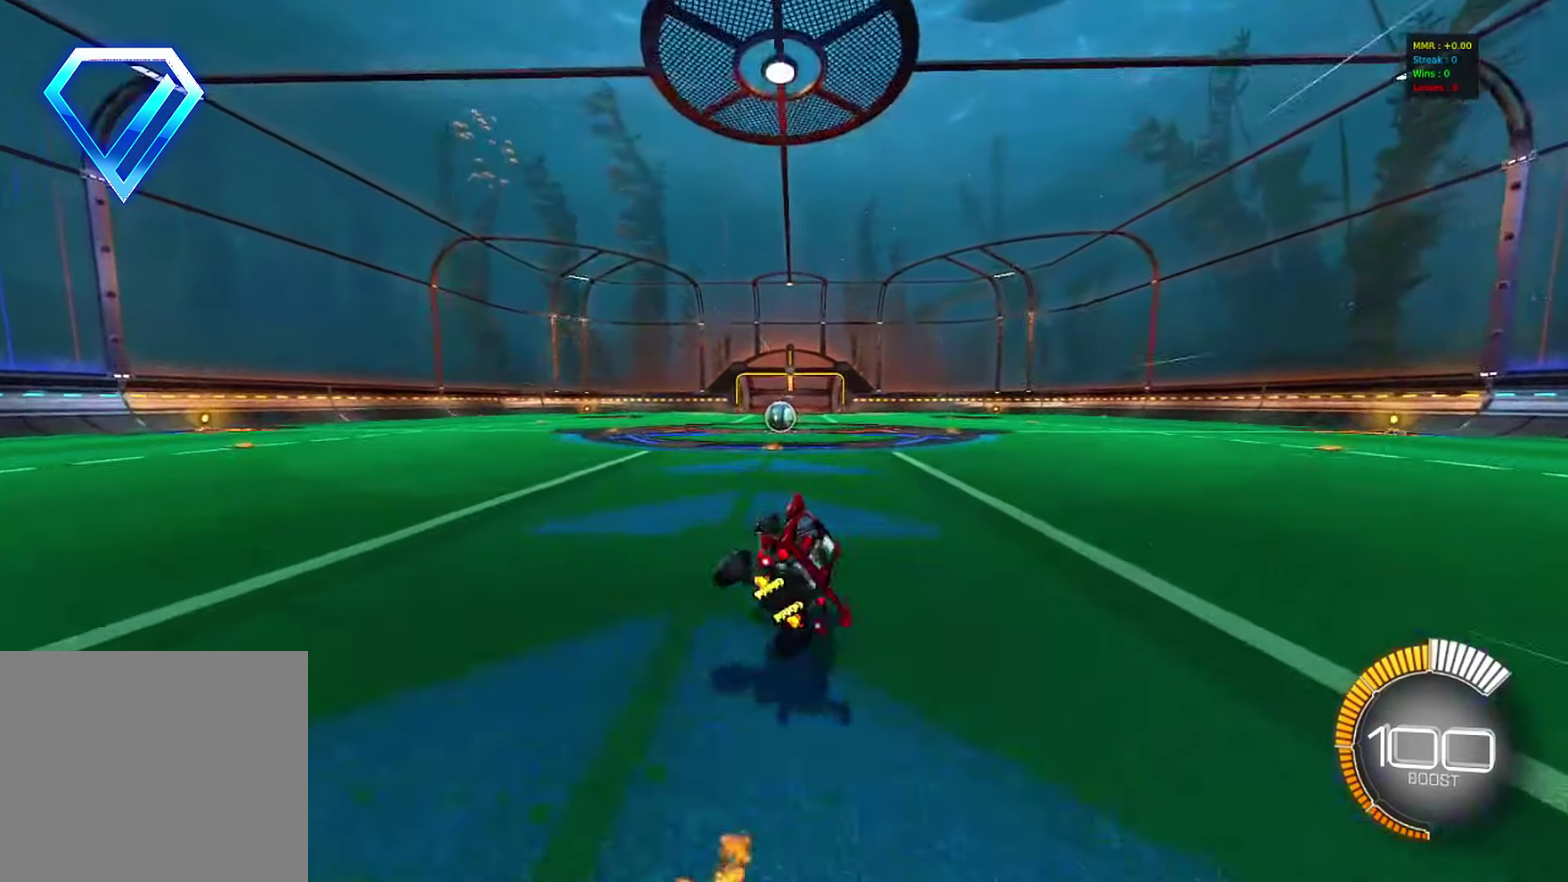
{"dt_ms": 300, "buttons": ["R2"], "left_stick": "center", "events": [[33, "L1", "up"], [267, "left_stick", "center"]]}
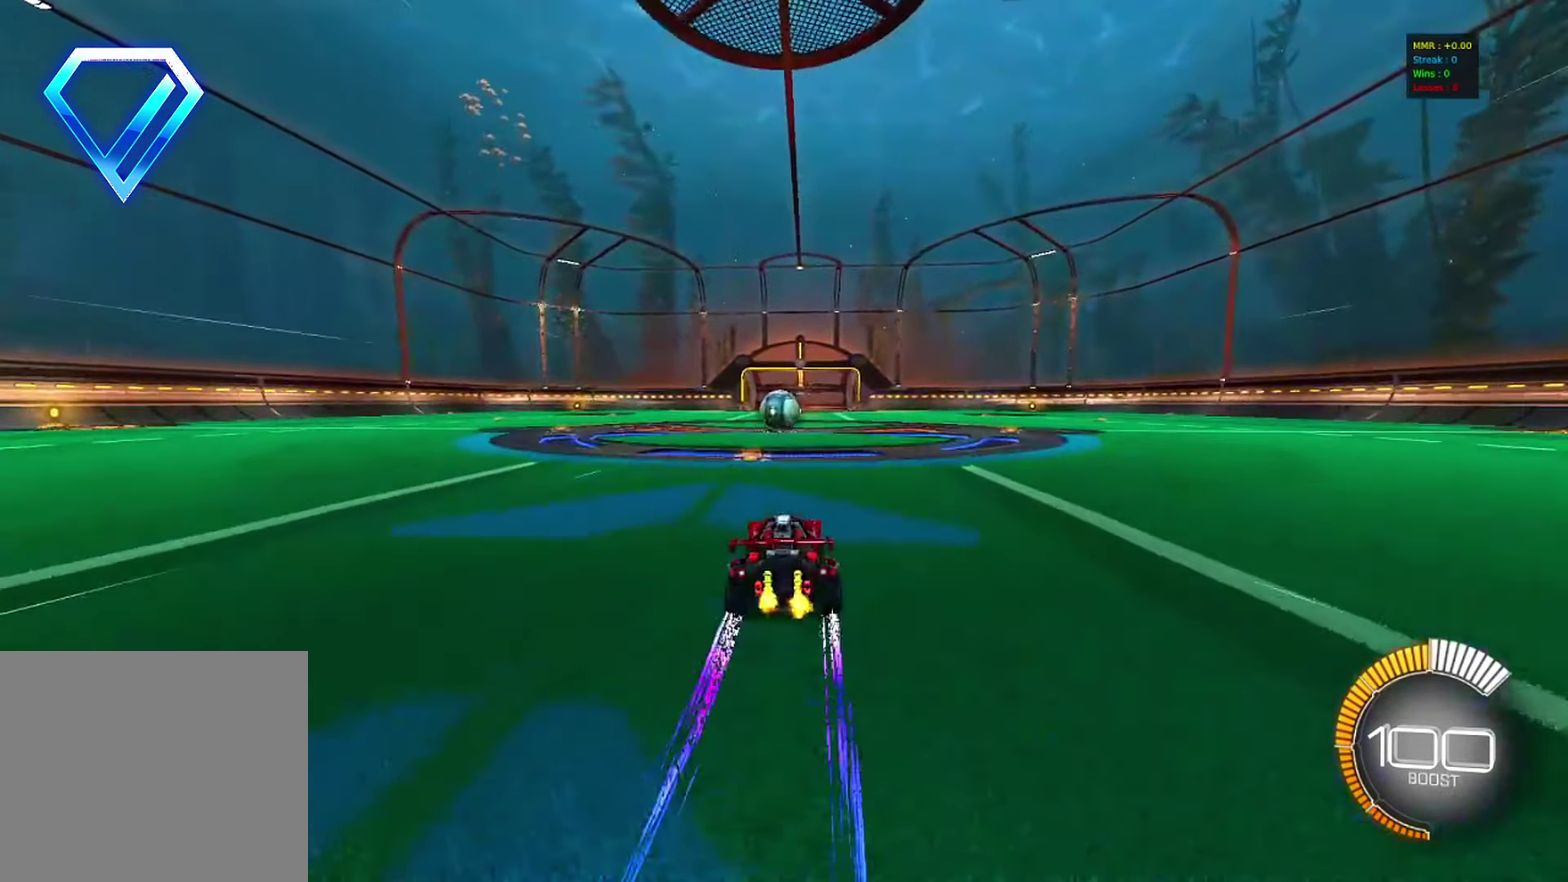
{"dt_ms": 700, "buttons": ["CIRCLE", "R2"], "left_stick": "center", "events": [[550, "CIRCLE", "down"]]}
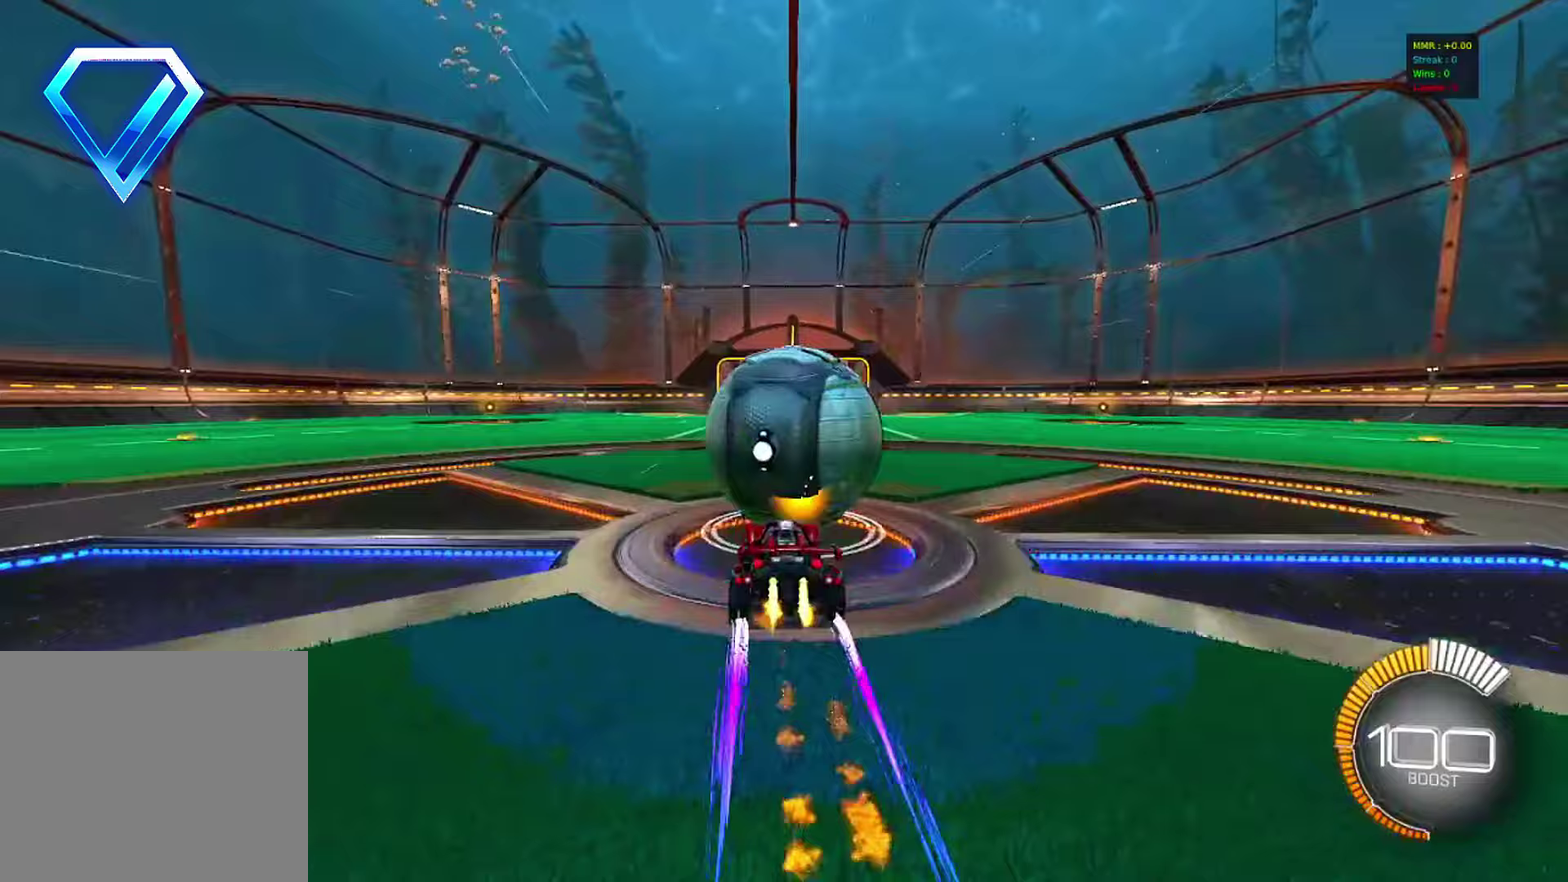
{"dt_ms": 400, "buttons": ["CIRCLE", "R2"], "left_stick": "center", "events": [[133, "left_stick", "left"], [300, "left_stick", "center"]]}
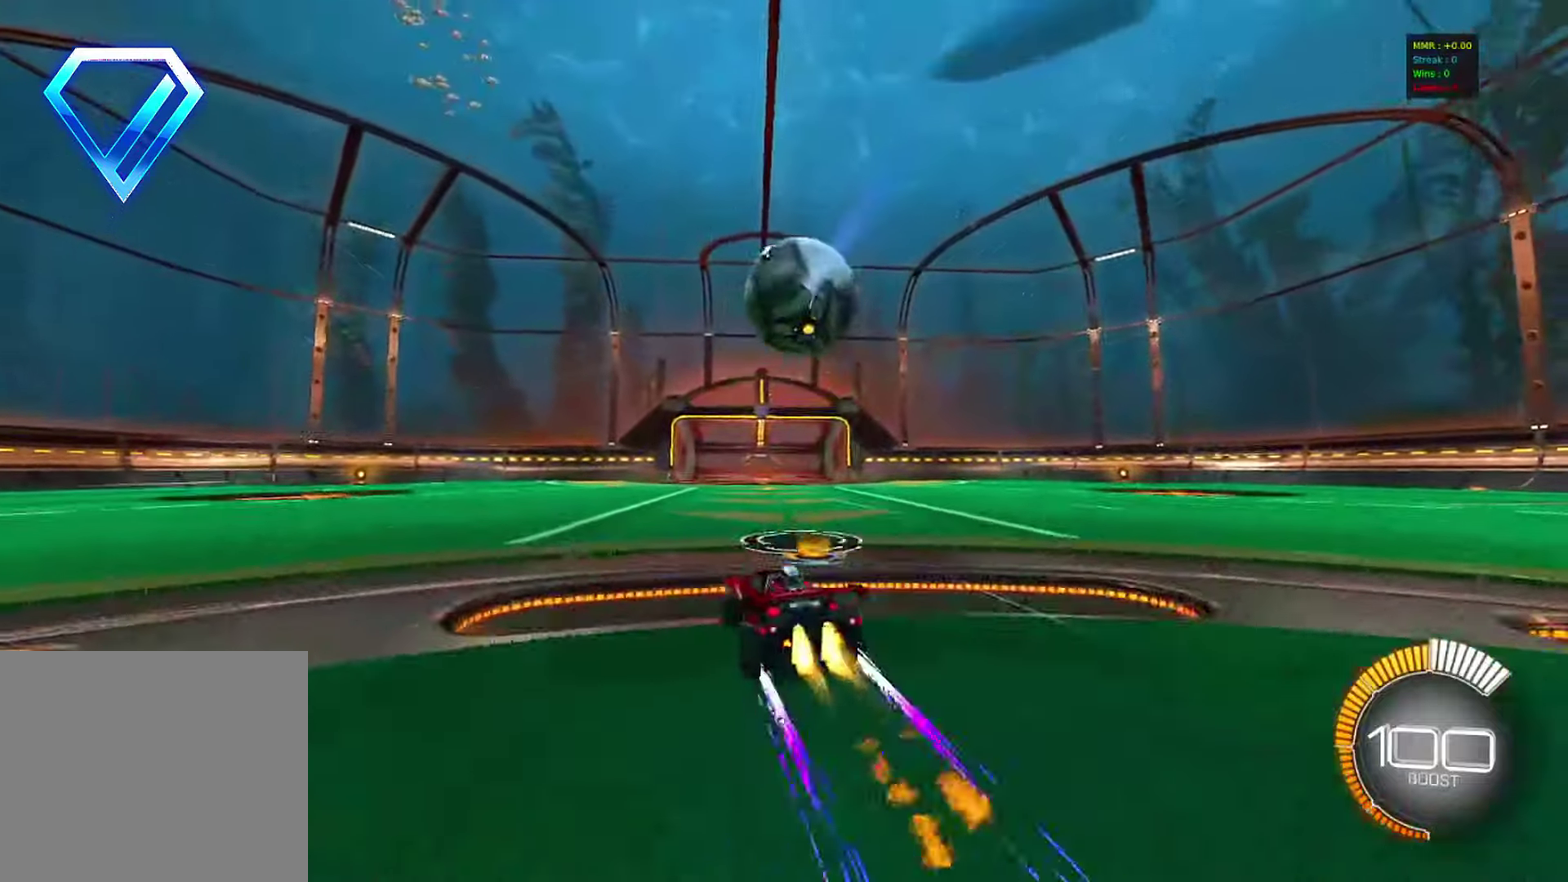
{"dt_ms": 600, "buttons": ["R2"], "left_stick": "center", "events": [[133, "left_stick", "left"], [183, "CIRCLE", "up"], [267, "left_stick", "center"]]}
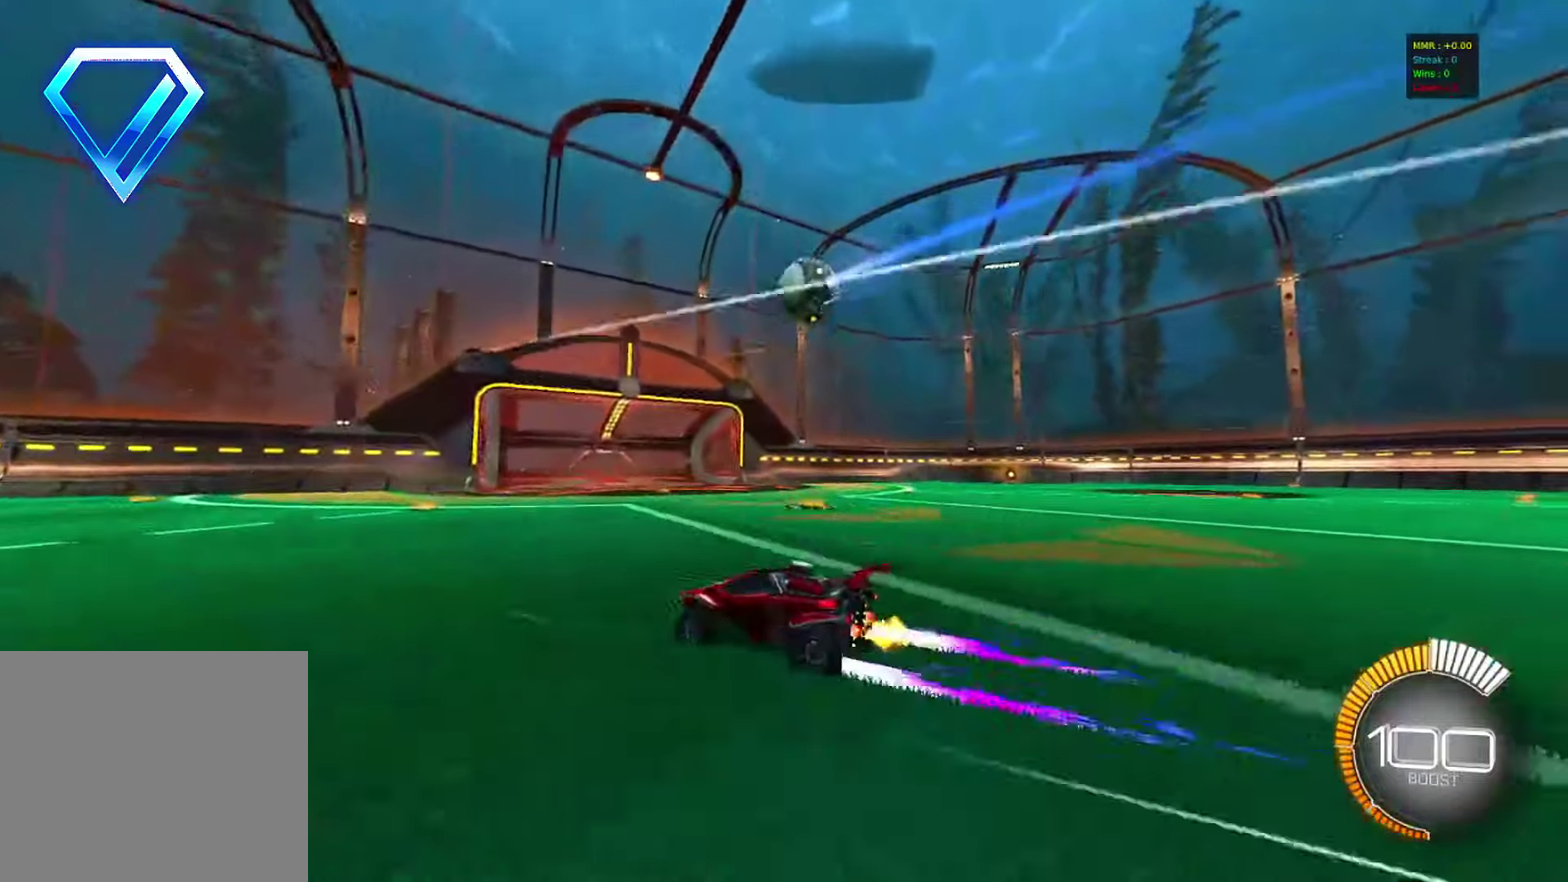
{"dt_ms": 600, "buttons": ["R2"], "left_stick": "right", "events": [[33, "left_stick", "left"], [100, "left_stick", "center"], [333, "SQUARE", "down"], [350, "left_stick", "right"], [567, "SQUARE", "up"]]}
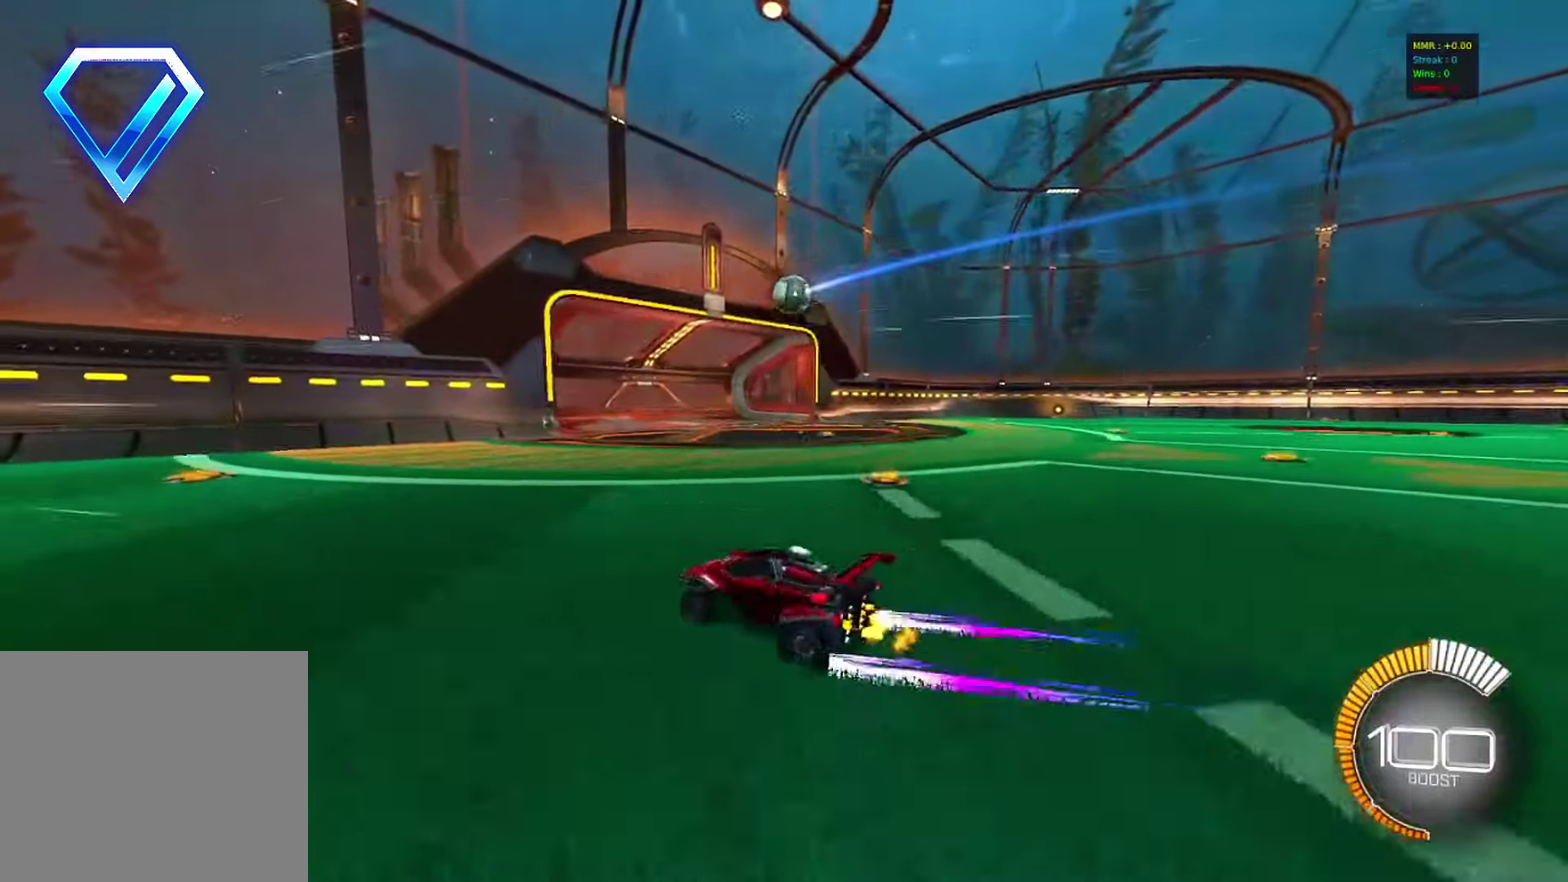
{"dt_ms": 400, "buttons": ["R2"], "left_stick": "center", "events": [[350, "left_stick", "center"]]}
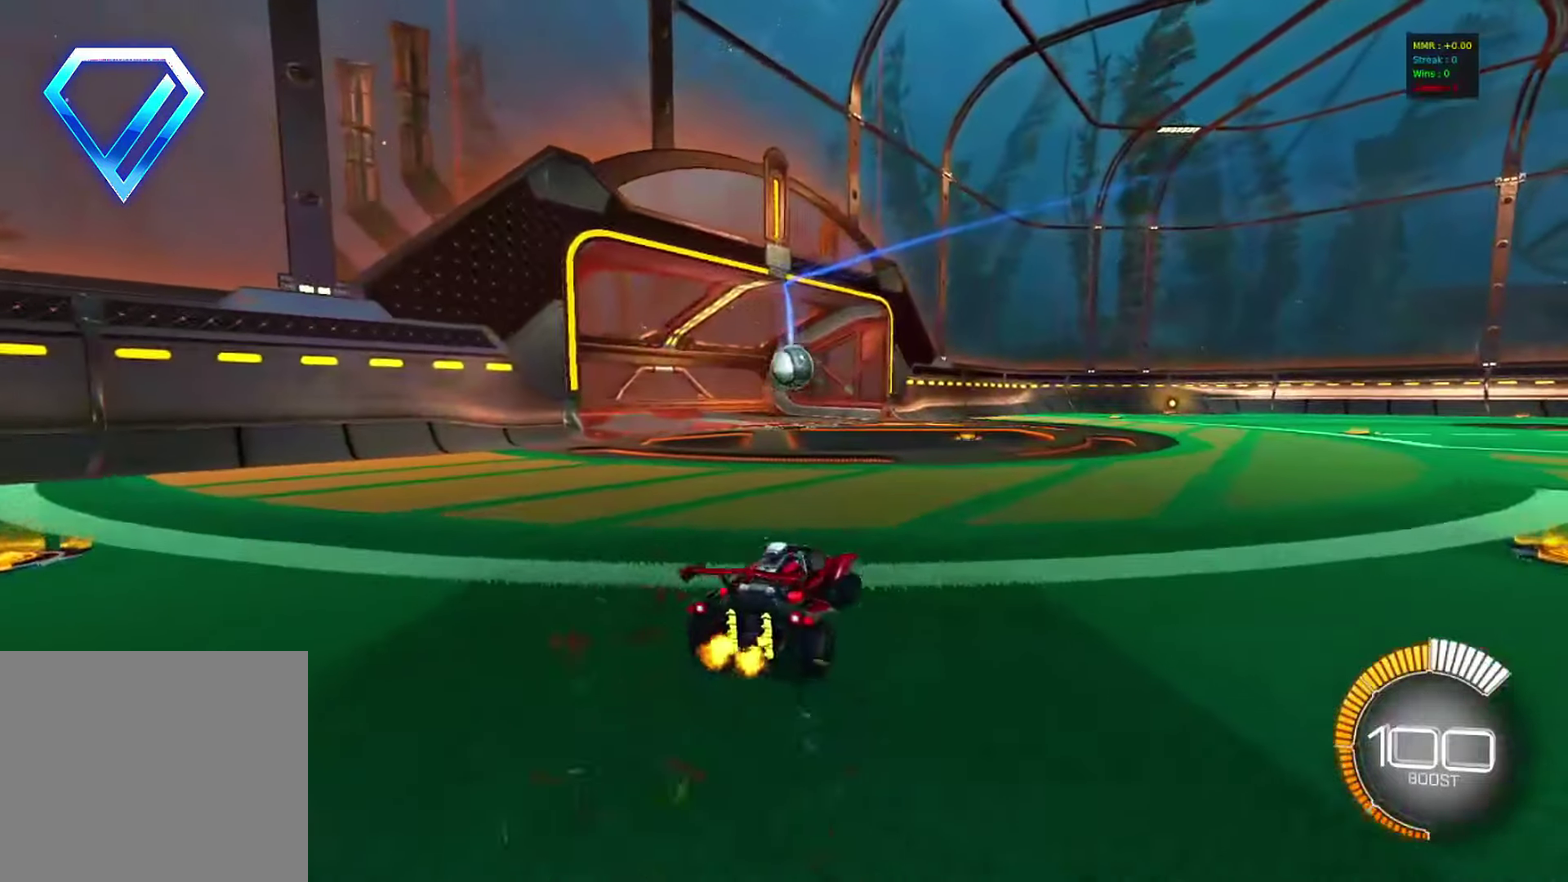
{"dt_ms": 700, "buttons": [], "left_stick": "center", "events": [[83, "R2", "up"], [267, "left_stick", "left"], [517, "left_stick", "center"], [567, "L2", "down"], [700, "L2", "up"]]}
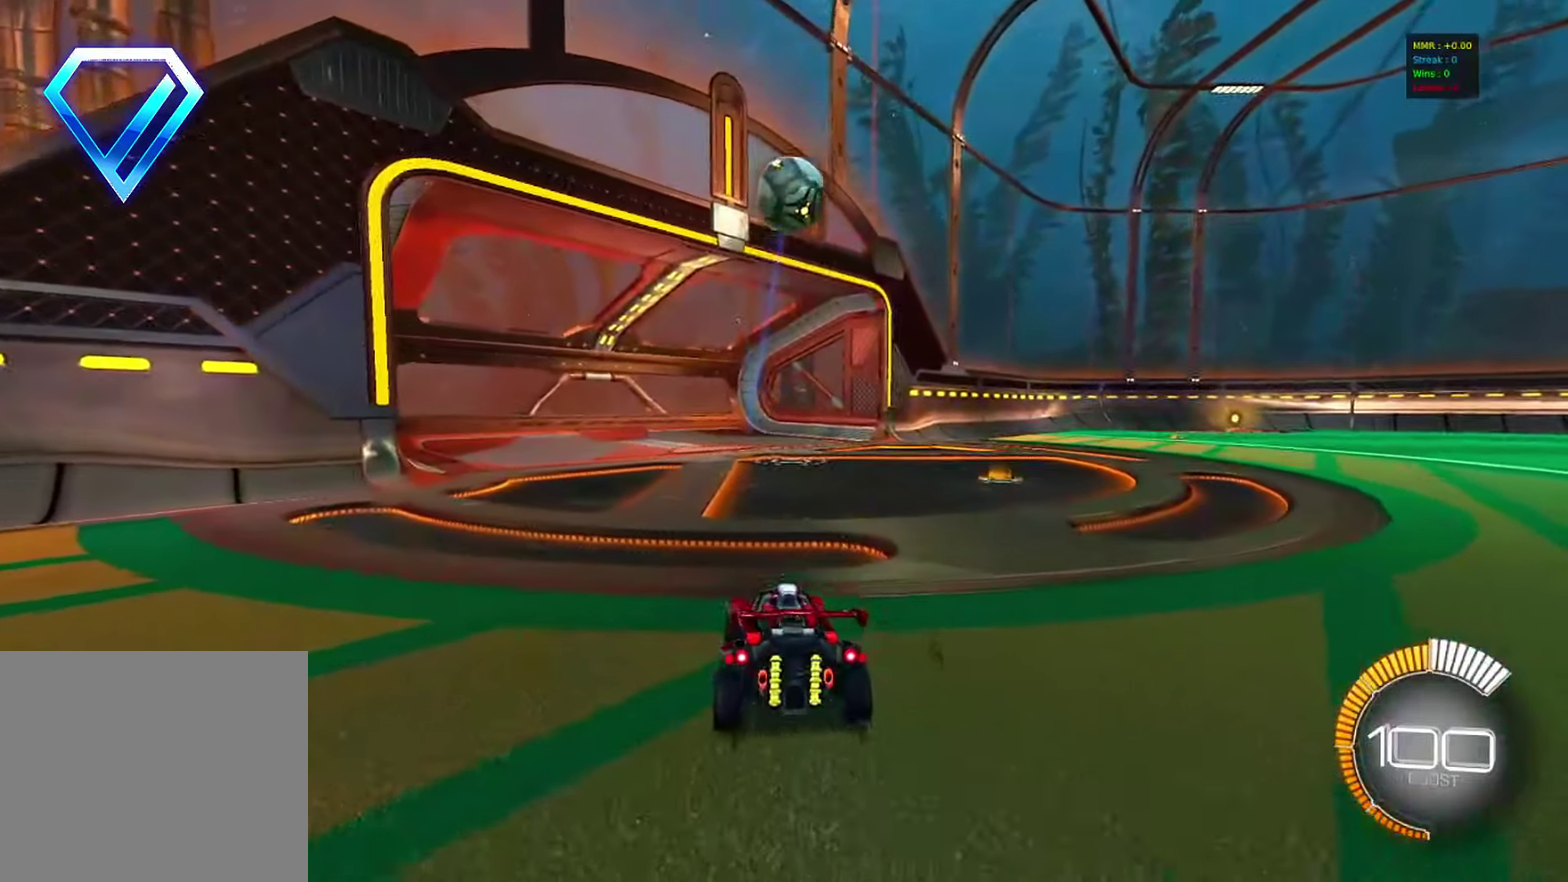
{"dt_ms": 300, "buttons": [], "left_stick": "center", "events": [[17, "left_stick", "right"], [67, "R2", "down"], [100, "CROSS", "down"], [117, "left_stick", "down-right"], [300, "CROSS", "up"], [300, "R2", "up"], [300, "left_stick", "center"]]}
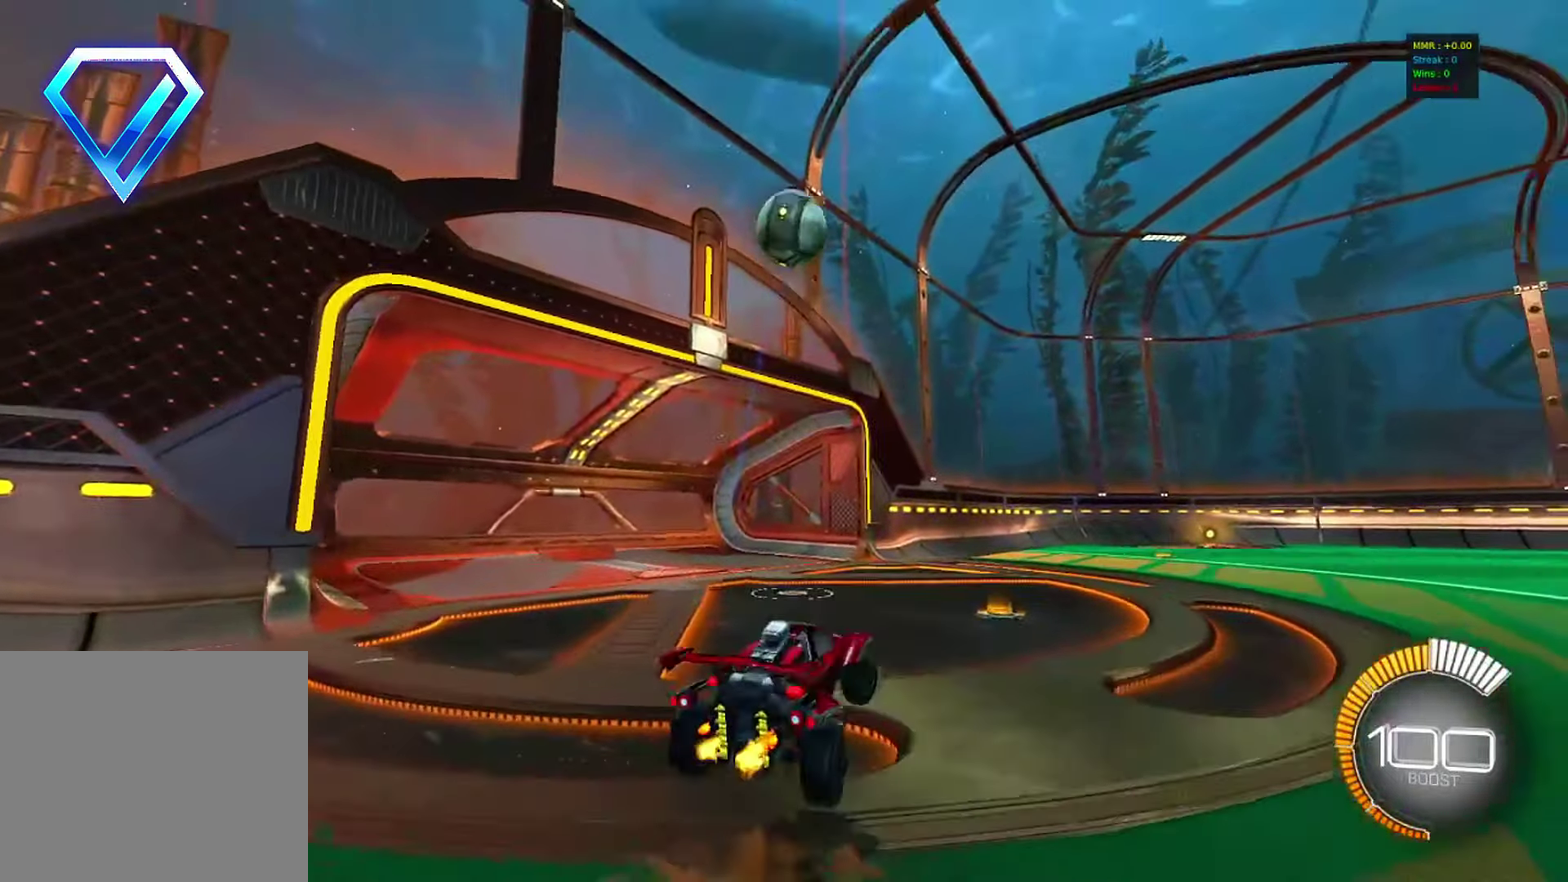
{"dt_ms": 500, "buttons": ["CIRCLE"], "left_stick": "center", "events": [[50, "CROSS", "down"], [83, "left_stick", "up-left"], [167, "CIRCLE", "down"], [183, "CROSS", "up"], [217, "left_stick", "down-right"], [350, "left_stick", "left"], [417, "left_stick", "center"]]}
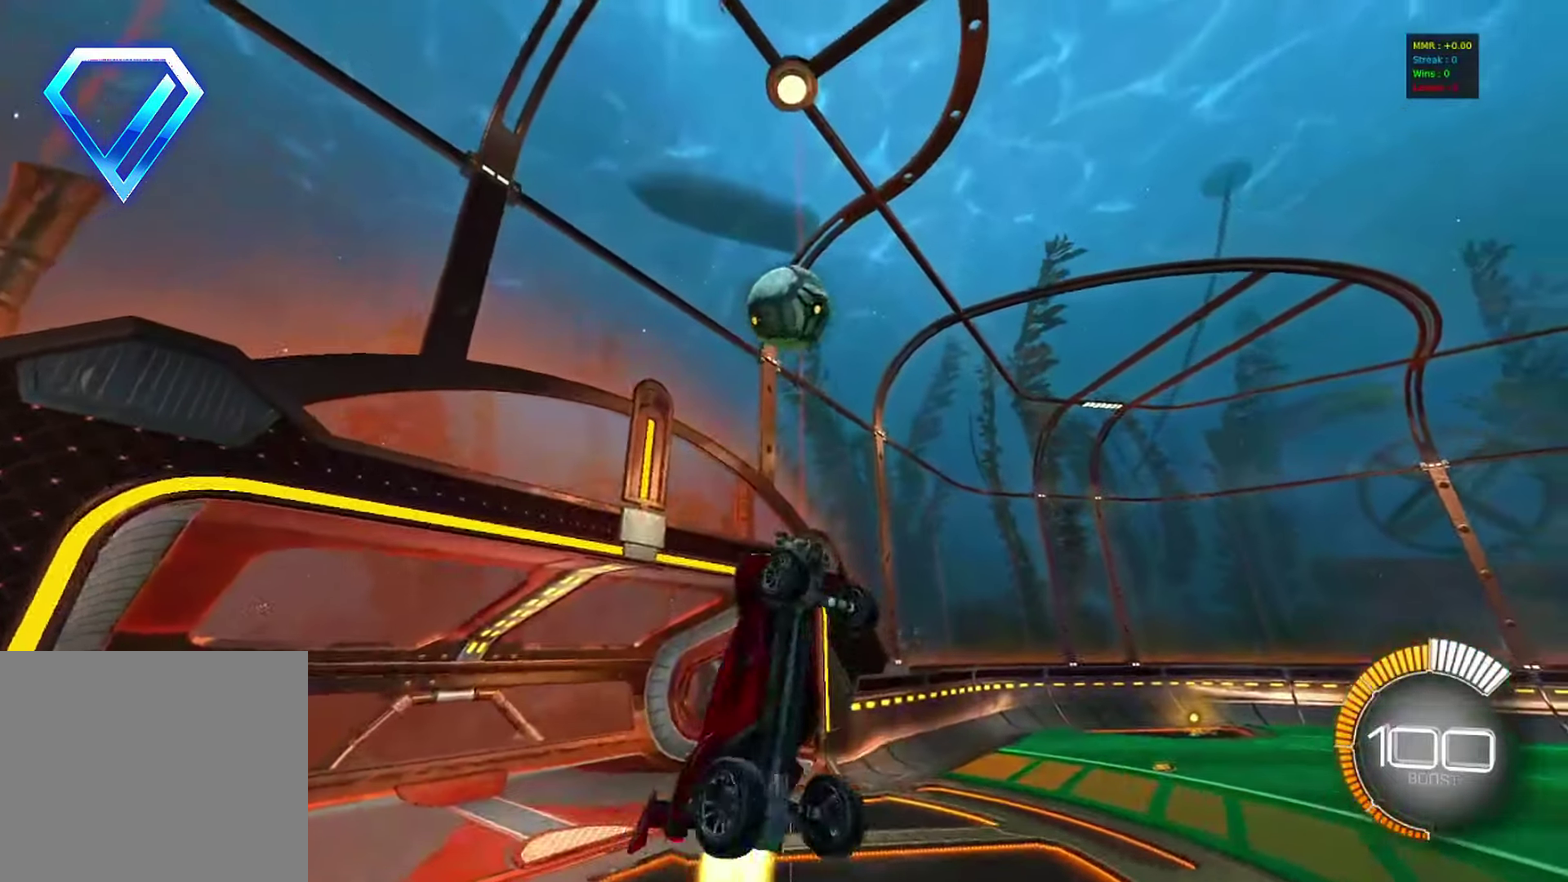
{"dt_ms": 500, "buttons": [], "left_stick": "up", "events": [[200, "left_stick", "up-left"], [217, "CIRCLE", "up"], [300, "left_stick", "down"], [450, "left_stick", "up"]]}
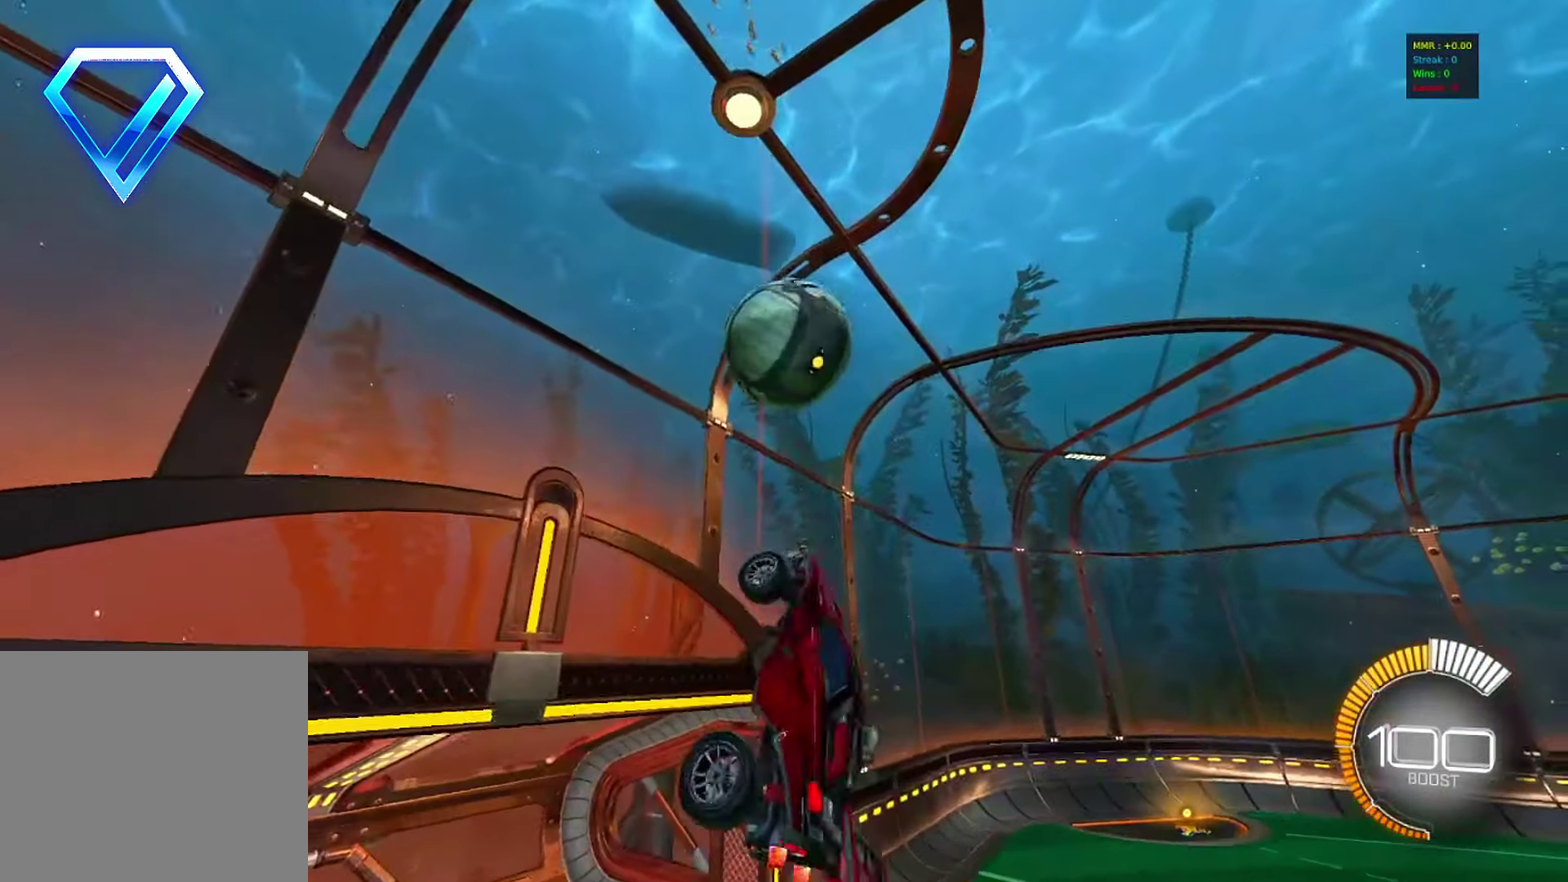
{"dt_ms": 300, "buttons": ["CIRCLE"], "left_stick": "center", "events": [[100, "left_stick", "up-right"], [167, "left_stick", "center"], [183, "CIRCLE", "down"]]}
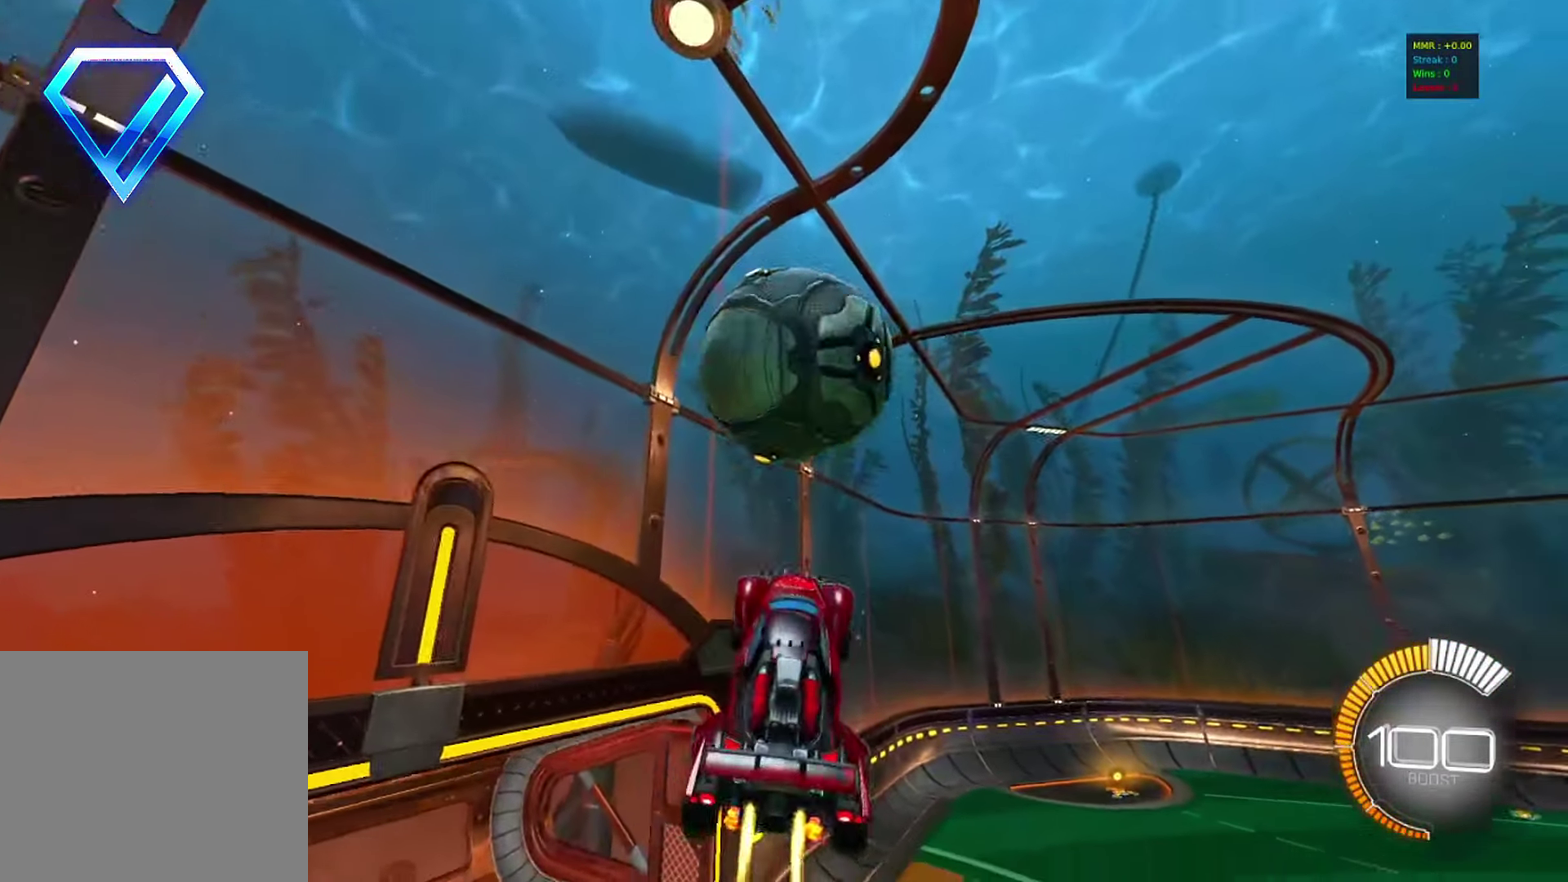
{"dt_ms": 800, "buttons": ["CIRCLE"], "left_stick": "left", "events": [[50, "left_stick", "up-right"], [183, "left_stick", "up"], [233, "left_stick", "up-left"], [400, "left_stick", "down-right"], [467, "CIRCLE", "up"], [550, "CIRCLE", "down"], [550, "left_stick", "down"], [667, "left_stick", "up-left"], [800, "left_stick", "left"]]}
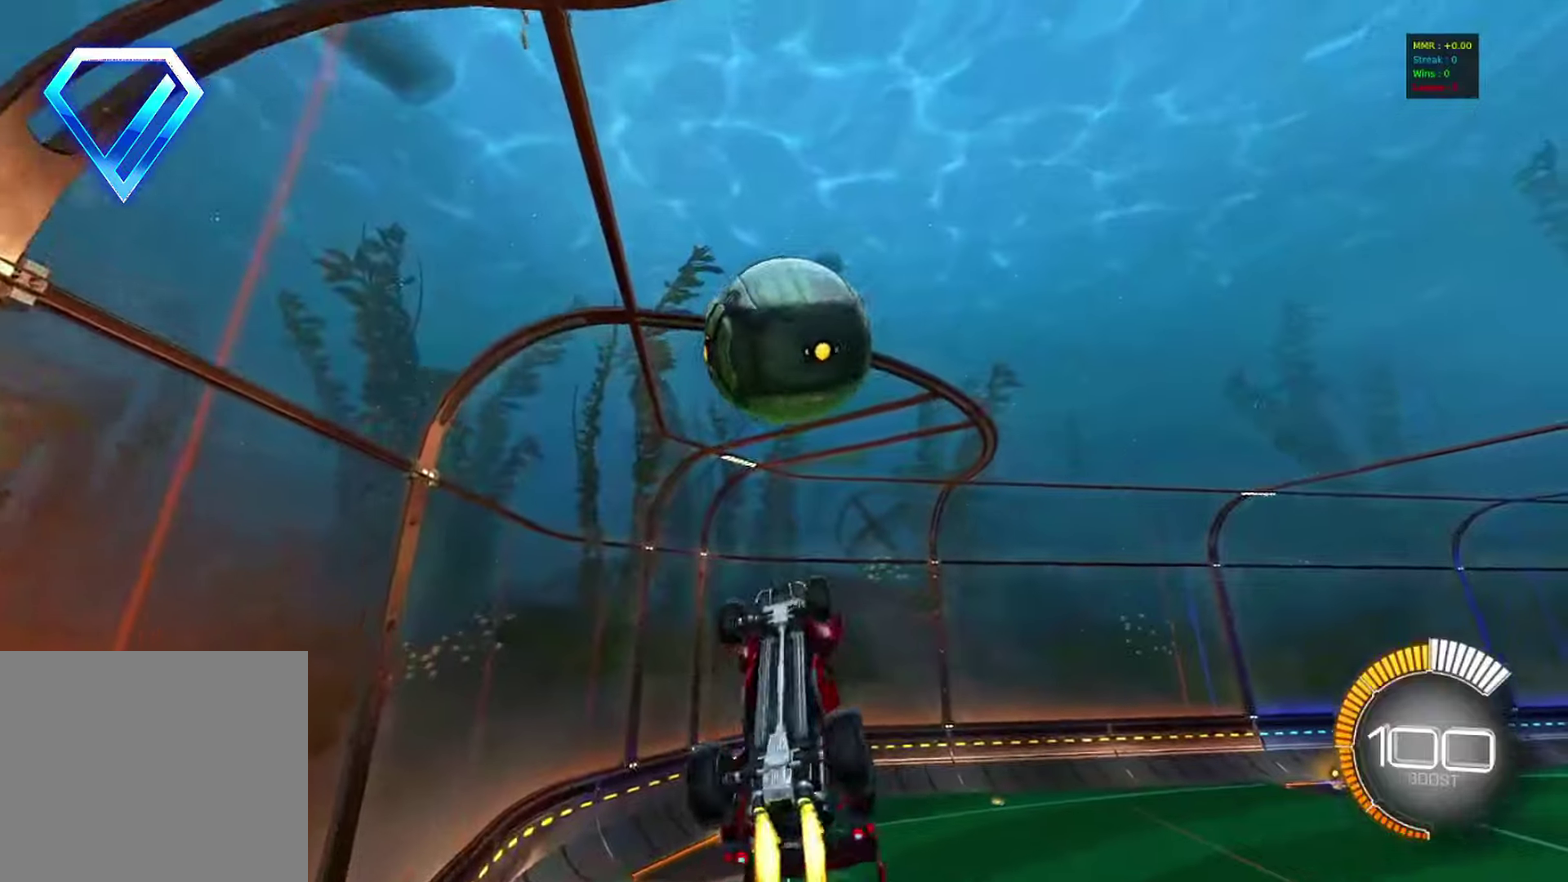
{"dt_ms": 400, "buttons": ["CIRCLE"], "left_stick": "up", "events": [[67, "left_stick", "down-left"], [133, "left_stick", "down"], [233, "left_stick", "center"], [300, "left_stick", "up"]]}
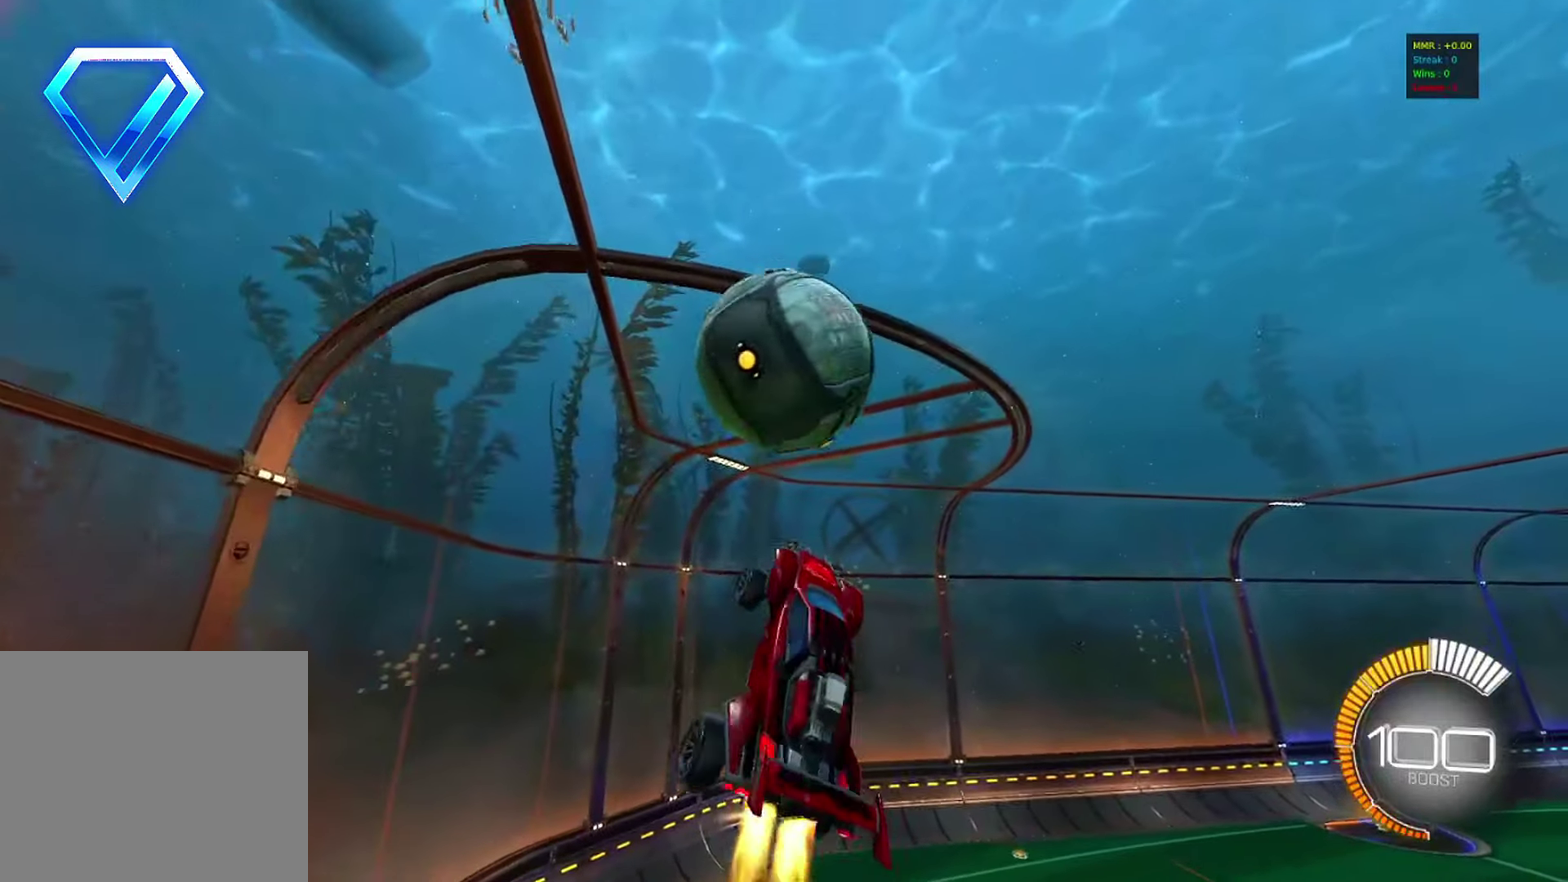
{"dt_ms": 400, "buttons": ["CIRCLE"], "left_stick": "up-right", "events": [[83, "left_stick", "center"], [100, "CIRCLE", "up"], [317, "left_stick", "up-right"], [333, "CIRCLE", "down"]]}